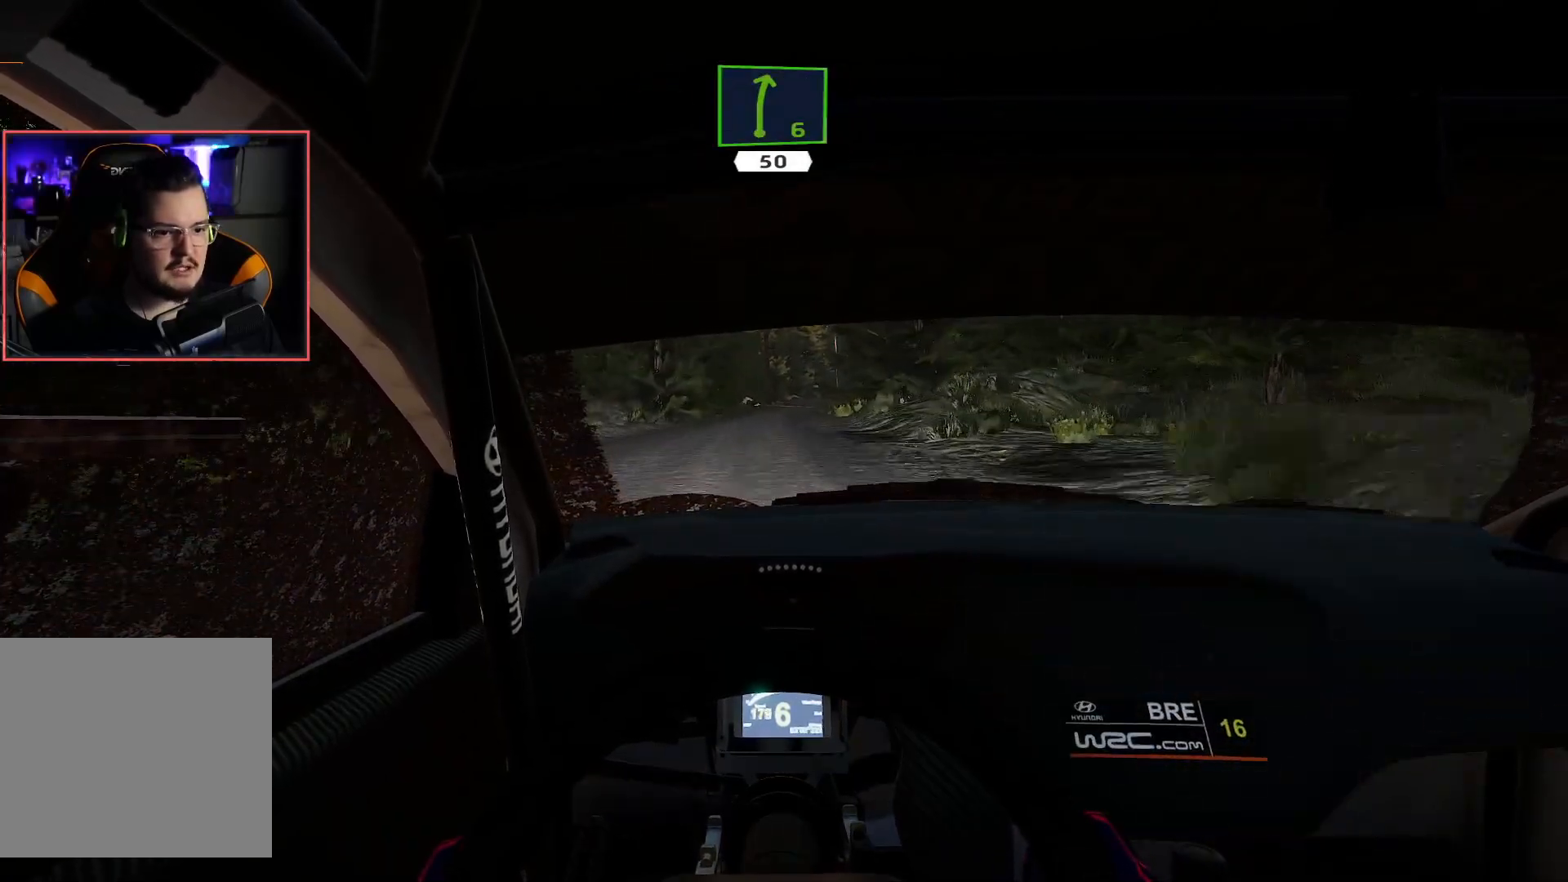
Gameplay with a controller (Xbox layout); each line is a JSON object with the inputs held at the frame after it. "events" lists button and stick changes between this image and that frame as [ms after this image, input, new state], when the widget could be followed in between.
{"buttons": ["L2"], "left_stick": "center", "right_stick": "center", "events": [[150, "L2", "down"], [200, "R2", "up"]]}
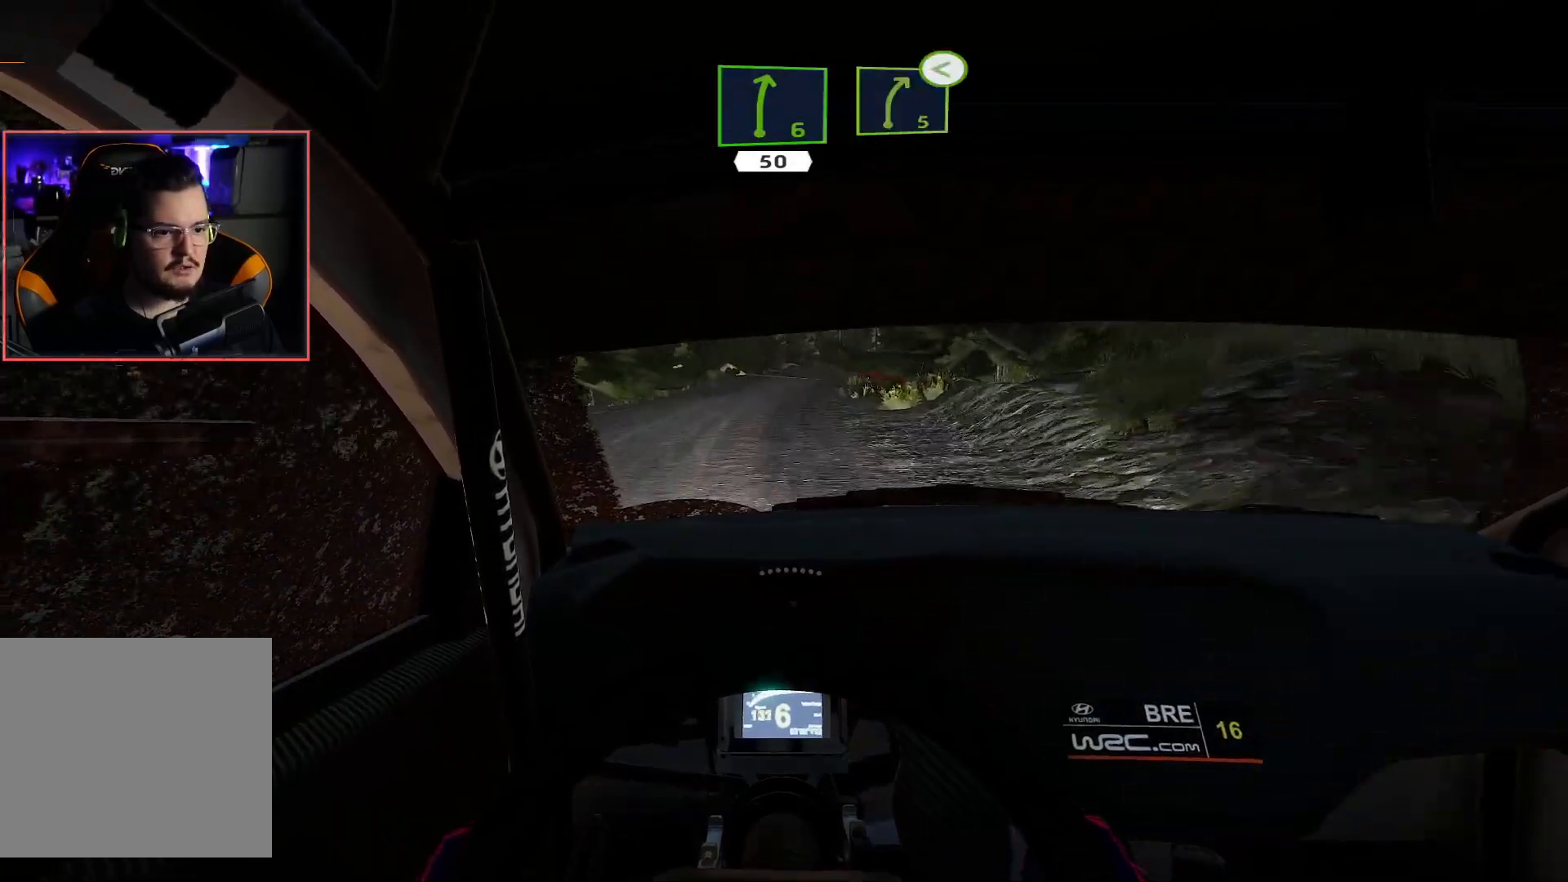
{"buttons": ["L2"], "left_stick": "right", "right_stick": "center", "events": [[500, "left_stick", "right"]]}
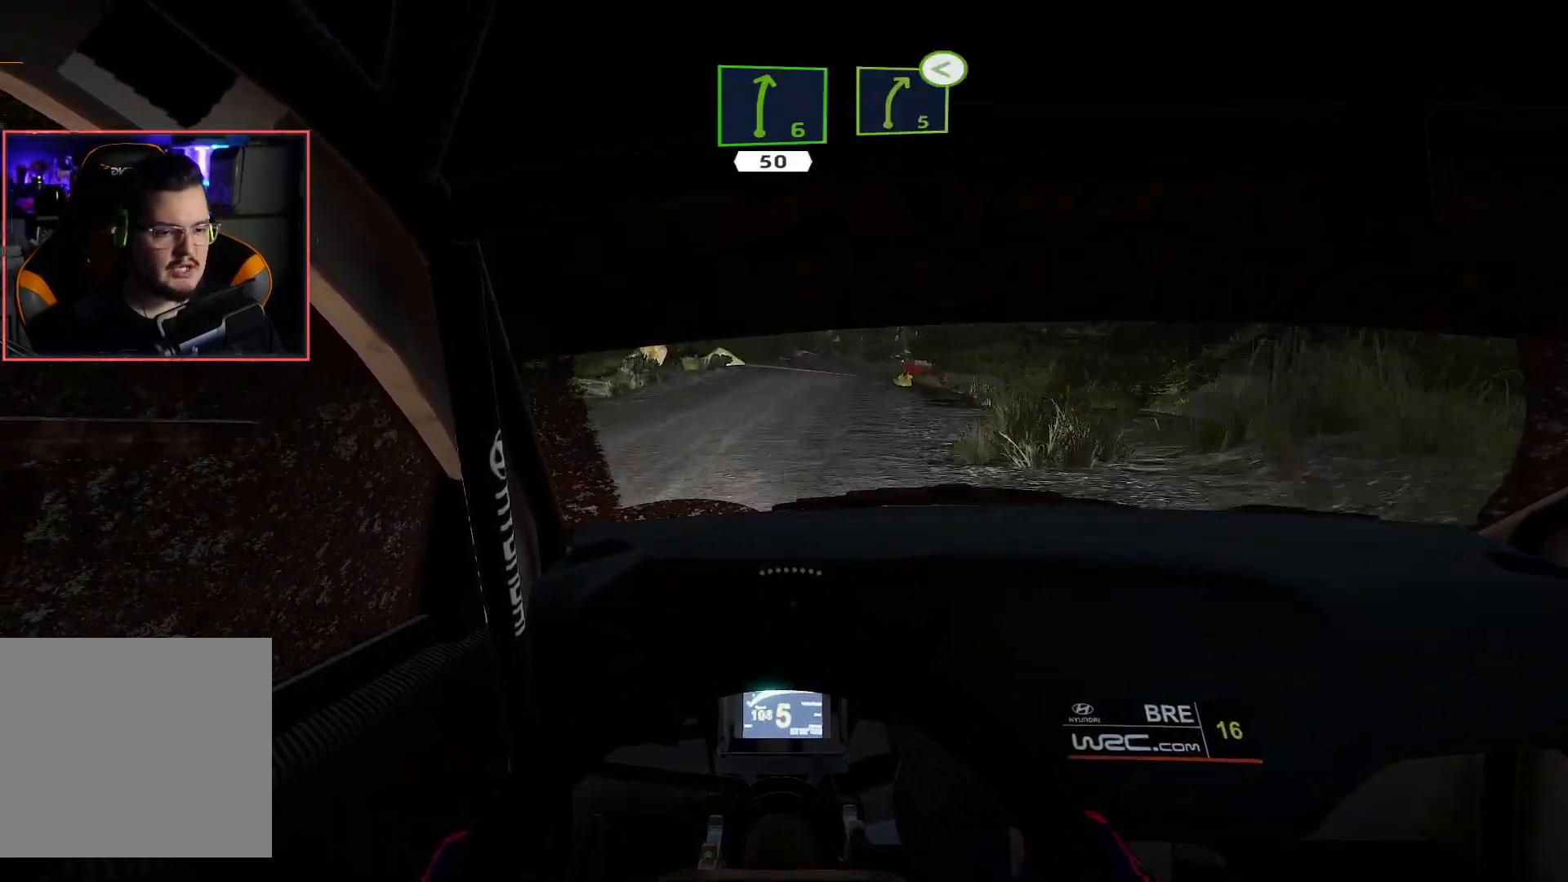
{"buttons": ["R2"], "left_stick": "center", "right_stick": "center", "events": [[167, "L2", "up"], [167, "left_stick", "center"], [250, "R2", "down"]]}
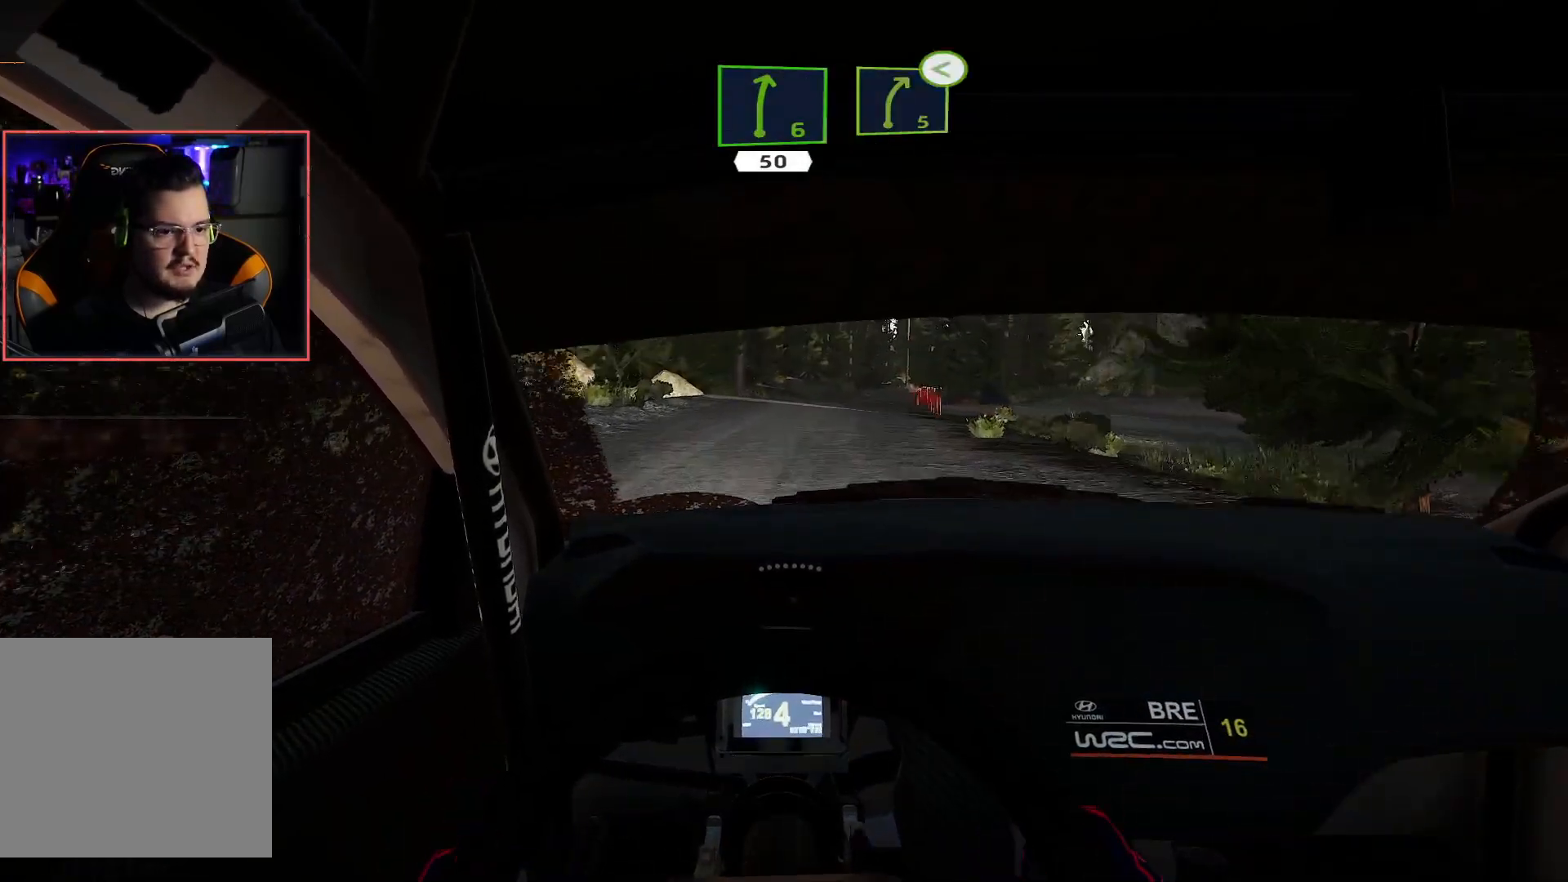
{"buttons": ["R2"], "left_stick": "center", "right_stick": "center", "events": [[67, "left_stick", "right"], [183, "left_stick", "down-right"], [200, "L2", "down"], [250, "R2", "up"], [367, "L2", "up"], [367, "left_stick", "center"], [450, "R2", "down"]]}
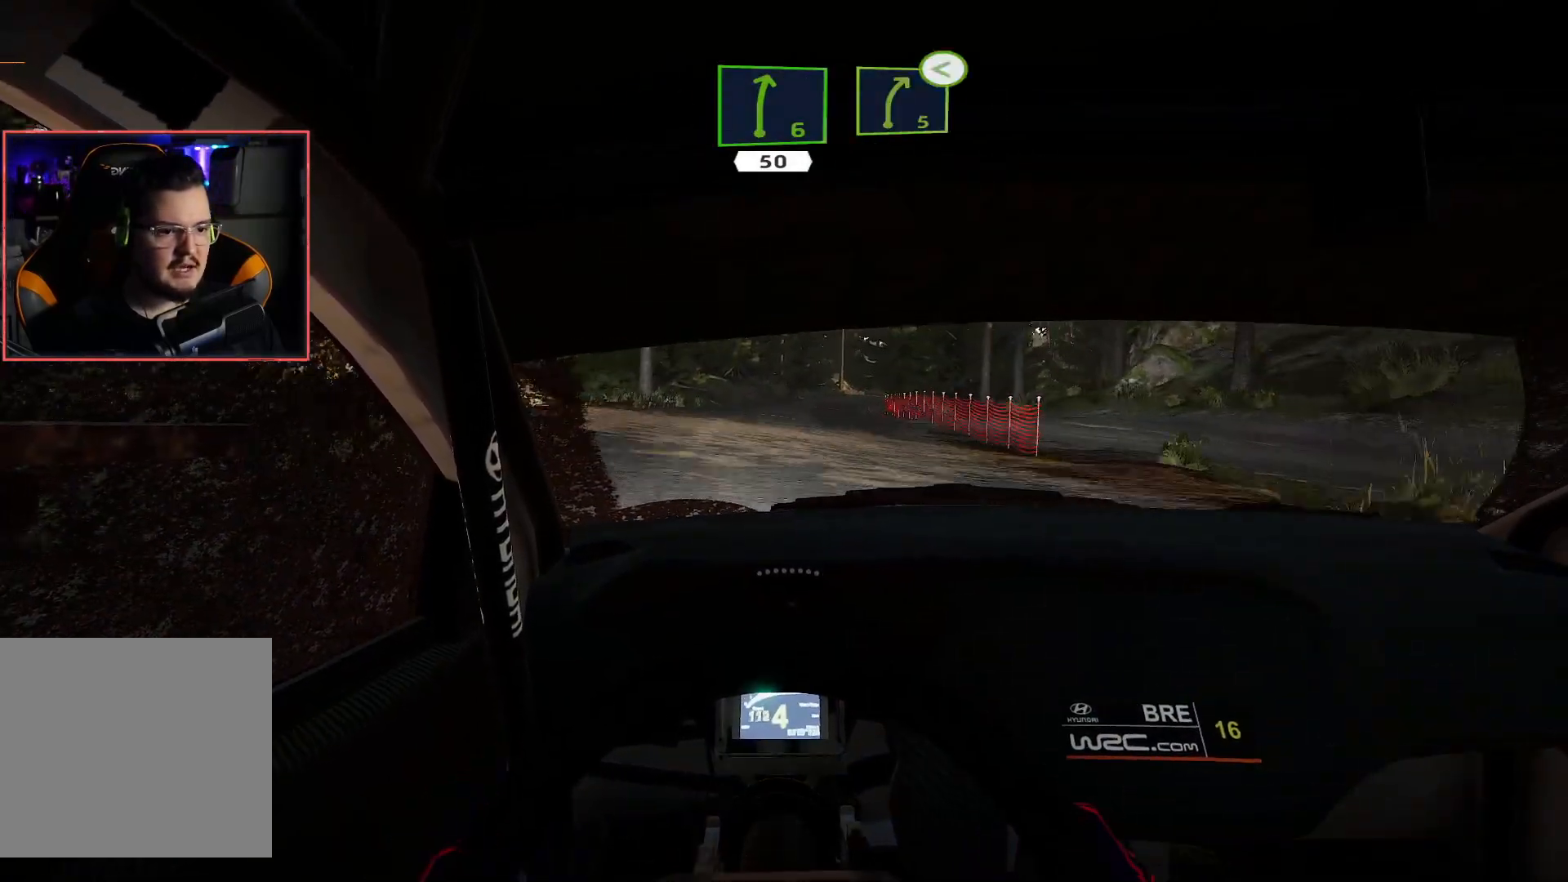
{"buttons": ["R2"], "left_stick": "center", "right_stick": "center", "events": []}
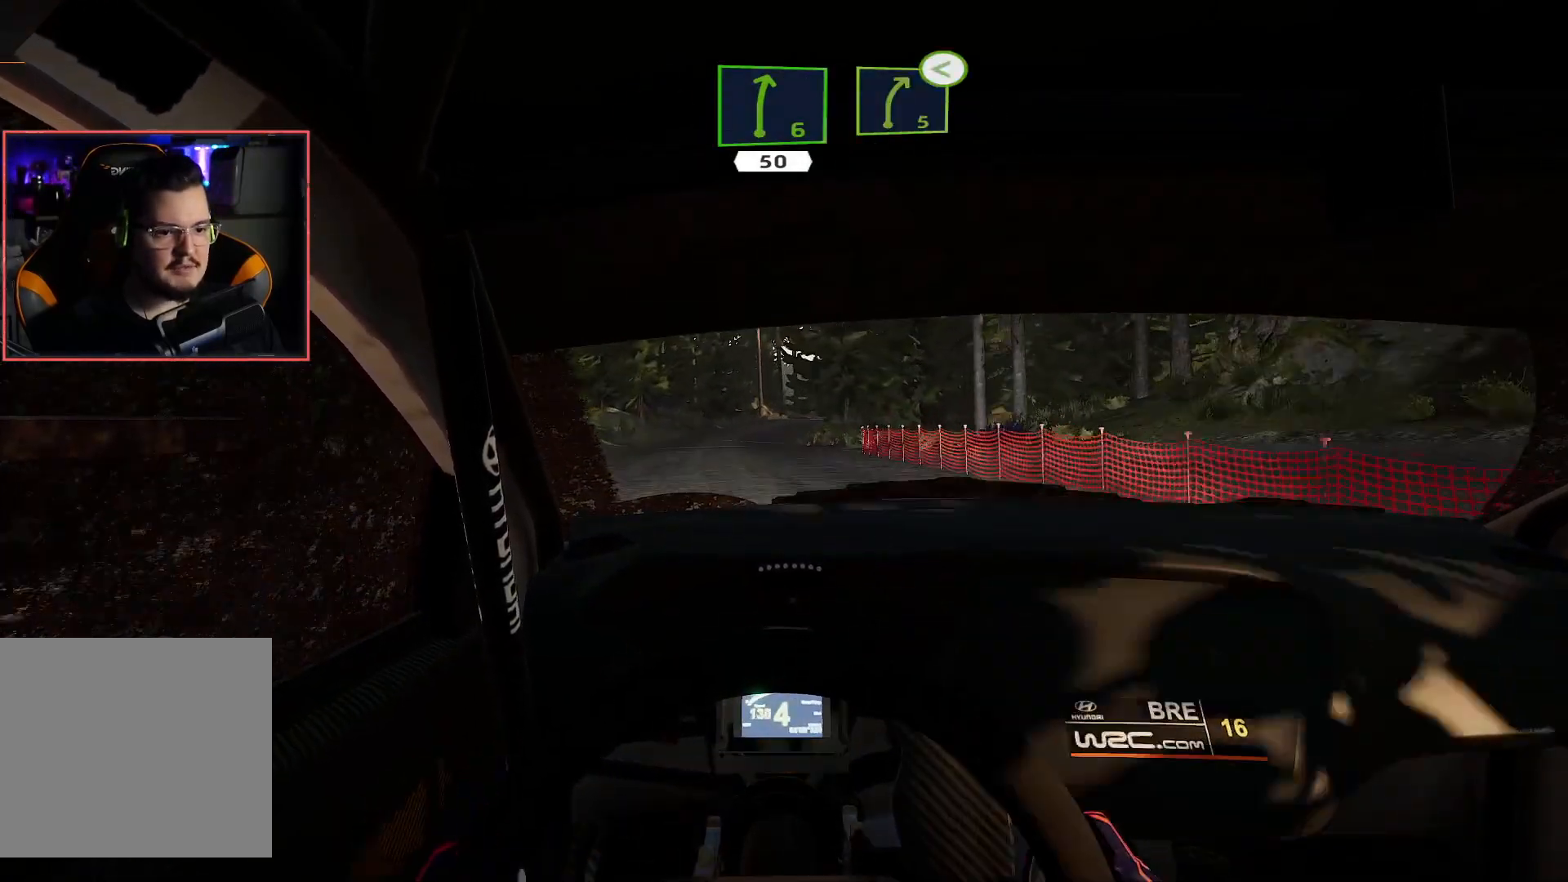
{"buttons": ["R2"], "left_stick": "center", "right_stick": "center", "events": []}
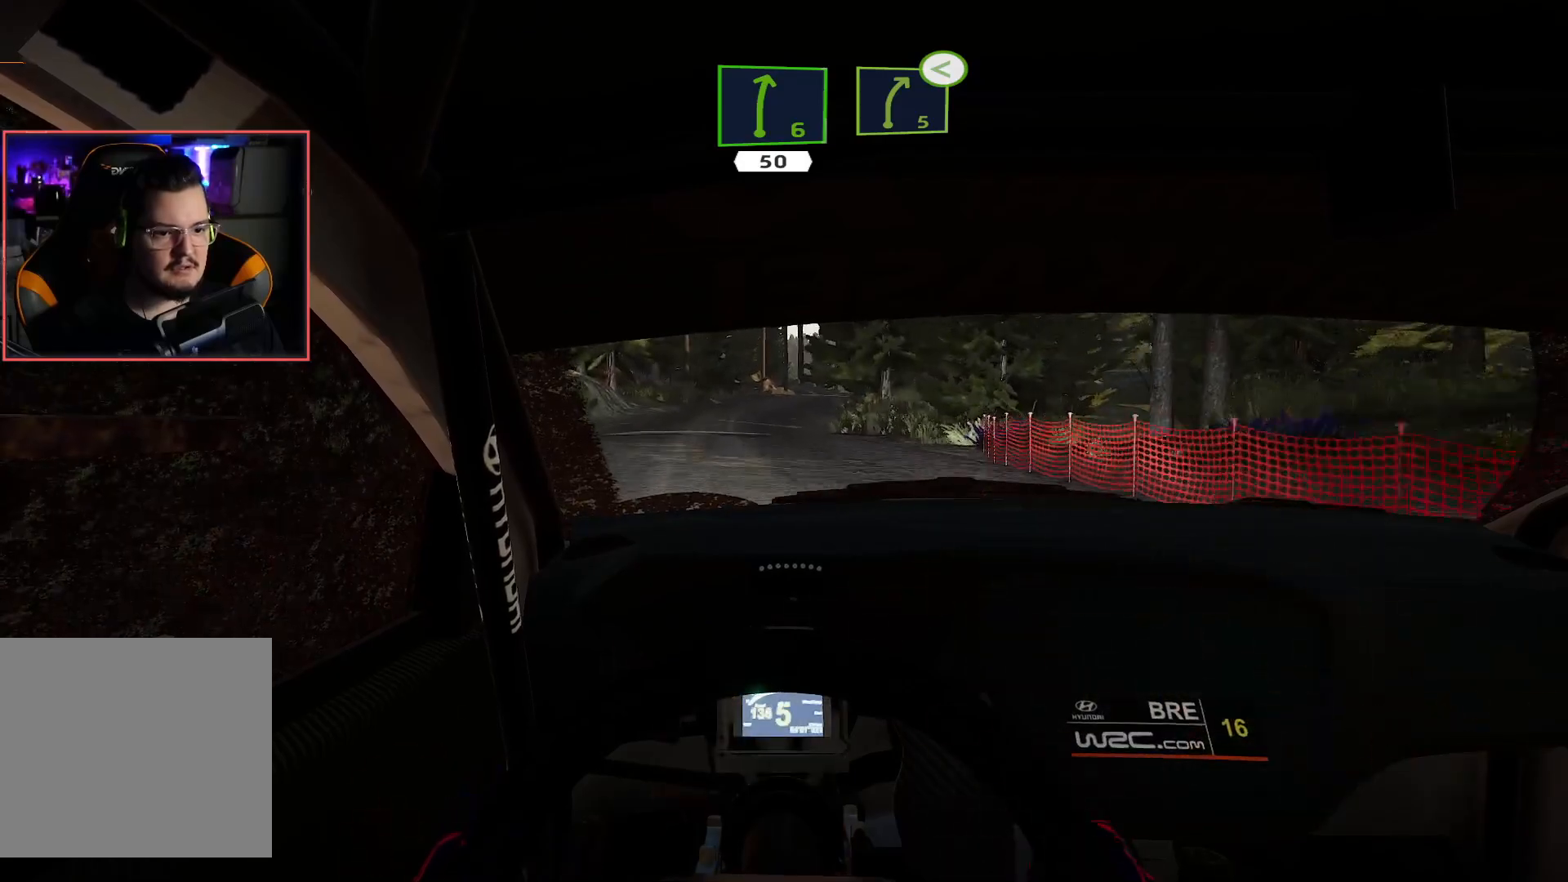
{"buttons": ["R2"], "left_stick": "center", "right_stick": "center", "events": [[300, "left_stick", "right"], [483, "left_stick", "center"]]}
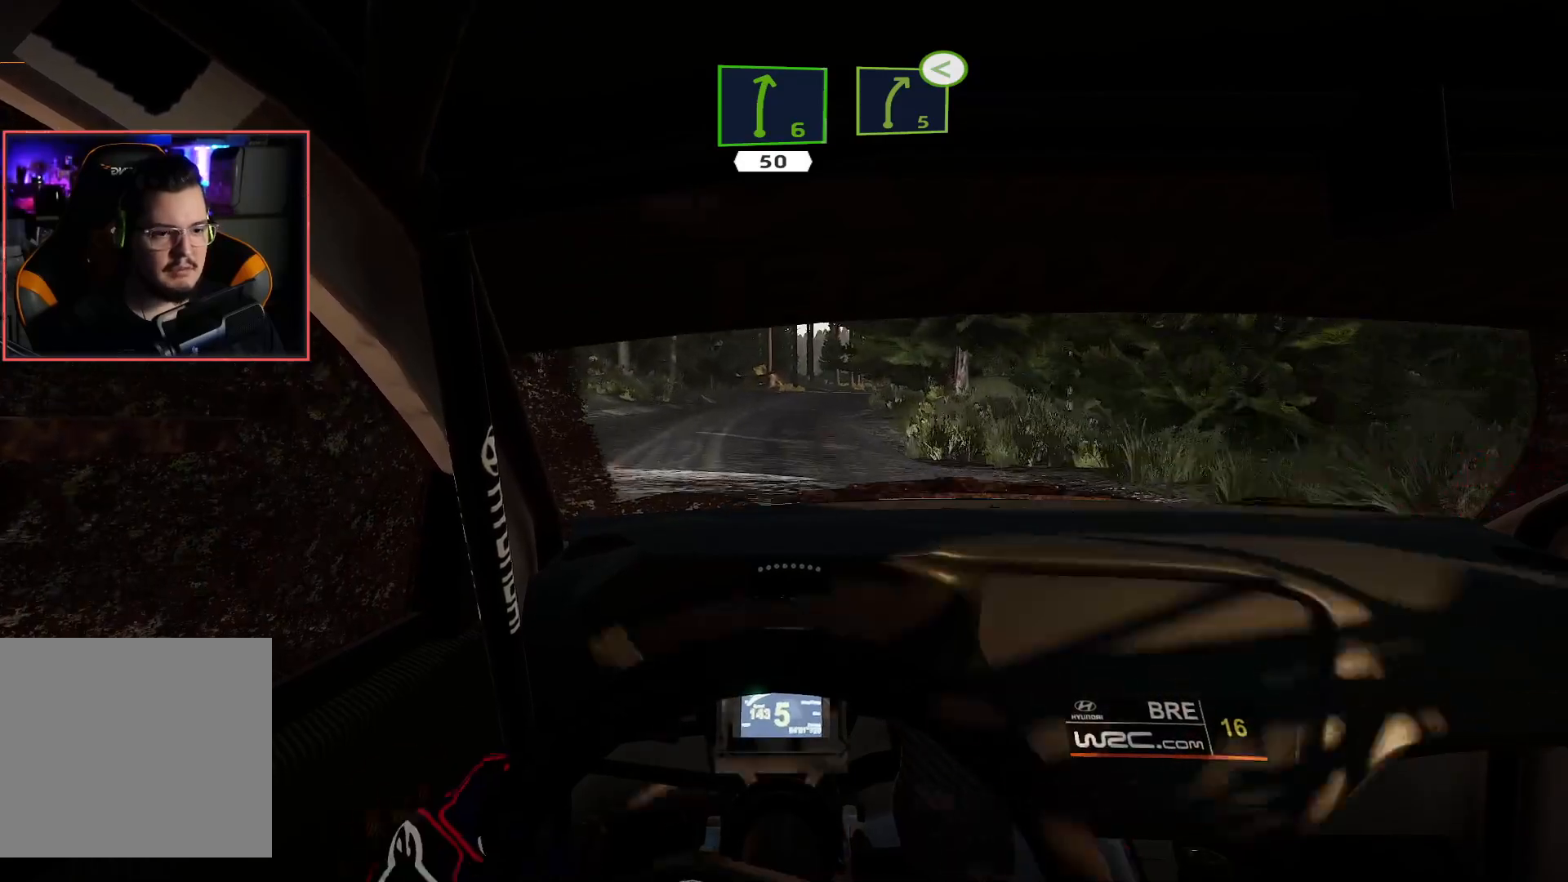
{"buttons": ["R2"], "left_stick": "center", "right_stick": "center", "events": []}
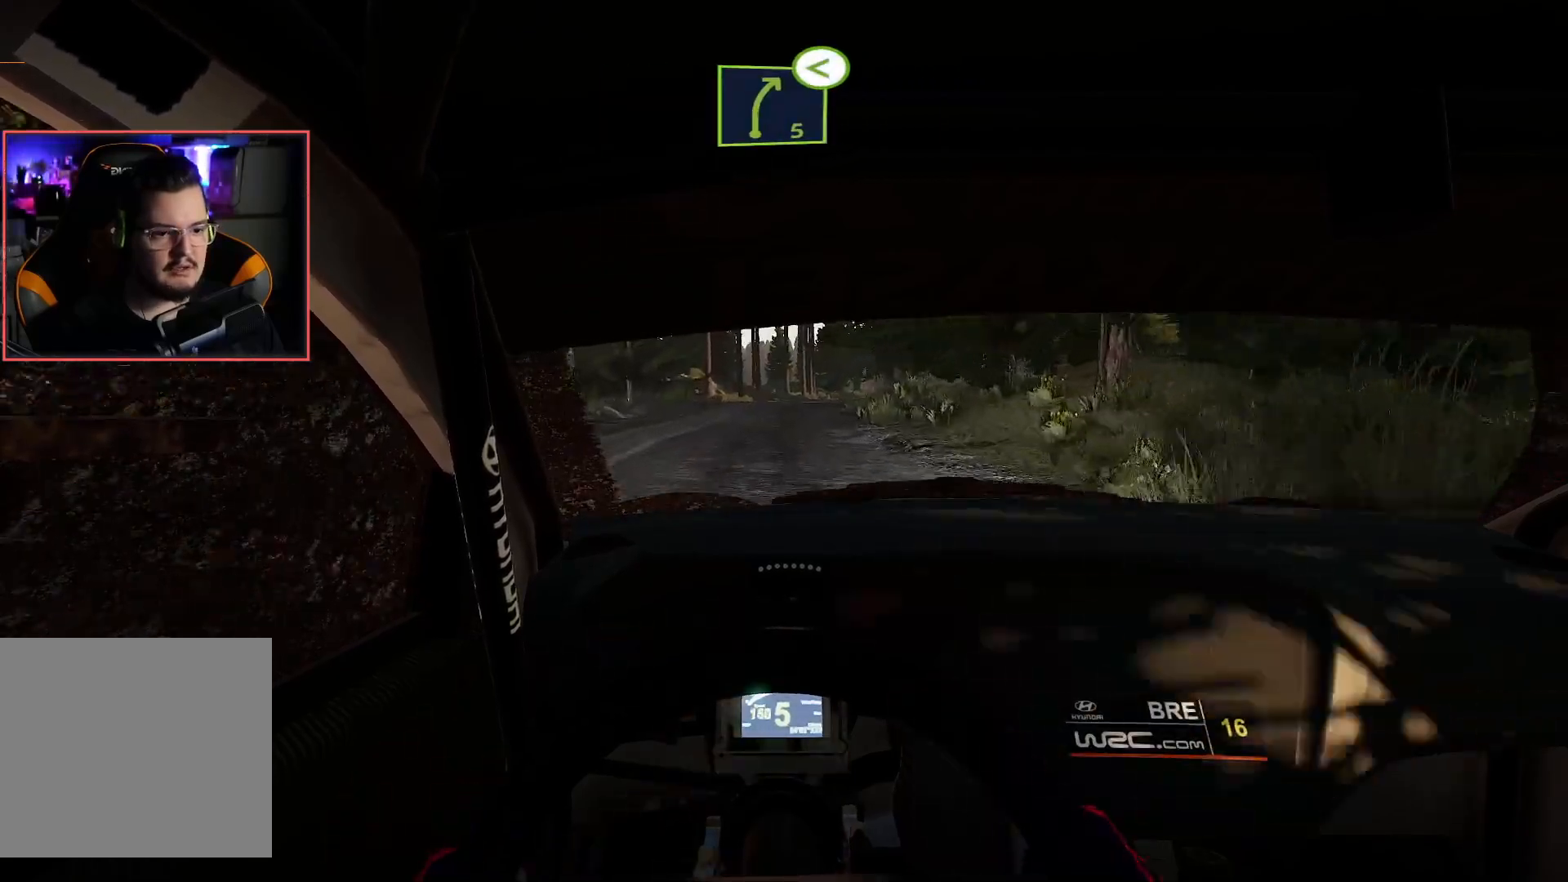
{"buttons": ["R2"], "left_stick": "right", "right_stick": "center", "events": [[450, "left_stick", "right"]]}
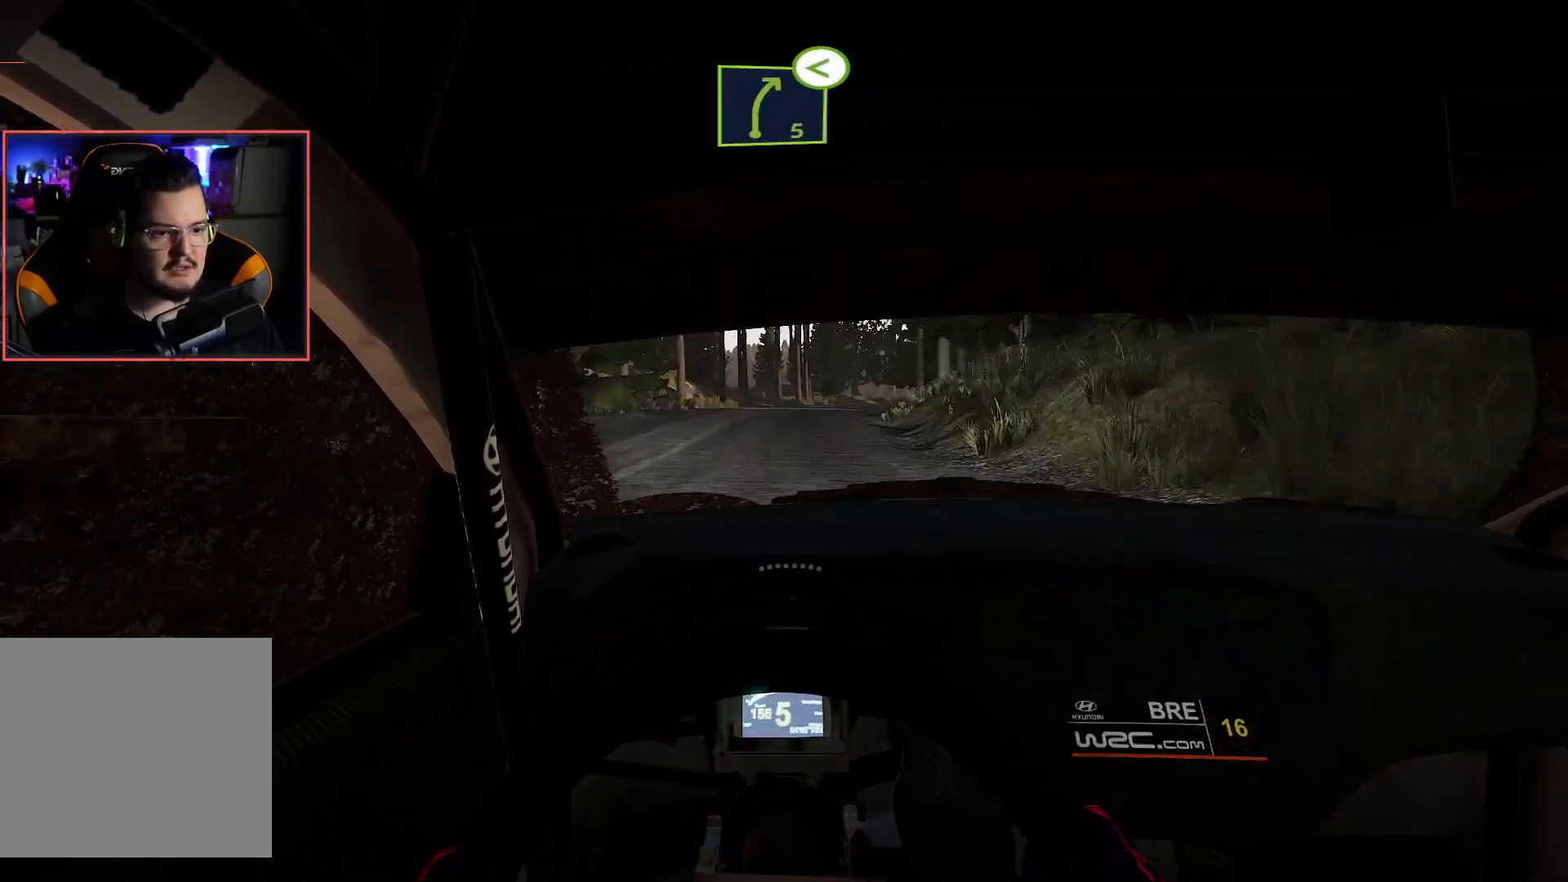
{"buttons": ["R2"], "left_stick": "center", "right_stick": "center", "events": [[117, "left_stick", "down-right"], [233, "left_stick", "center"]]}
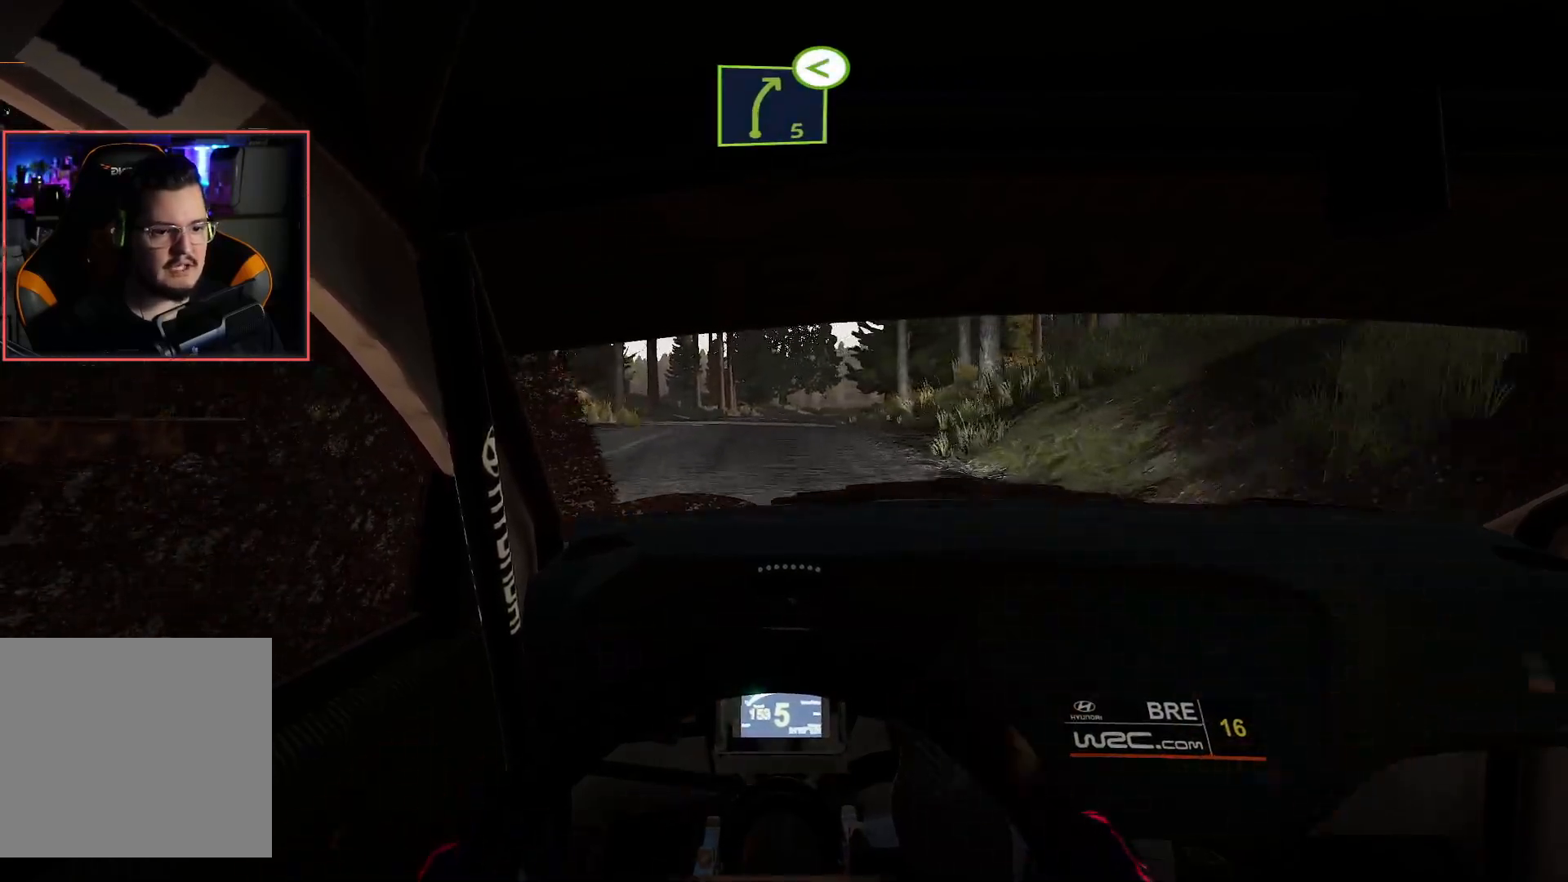
{"buttons": [], "left_stick": "down-right", "right_stick": "center", "events": [[333, "left_stick", "right"], [450, "left_stick", "down-right"], [500, "R2", "up"]]}
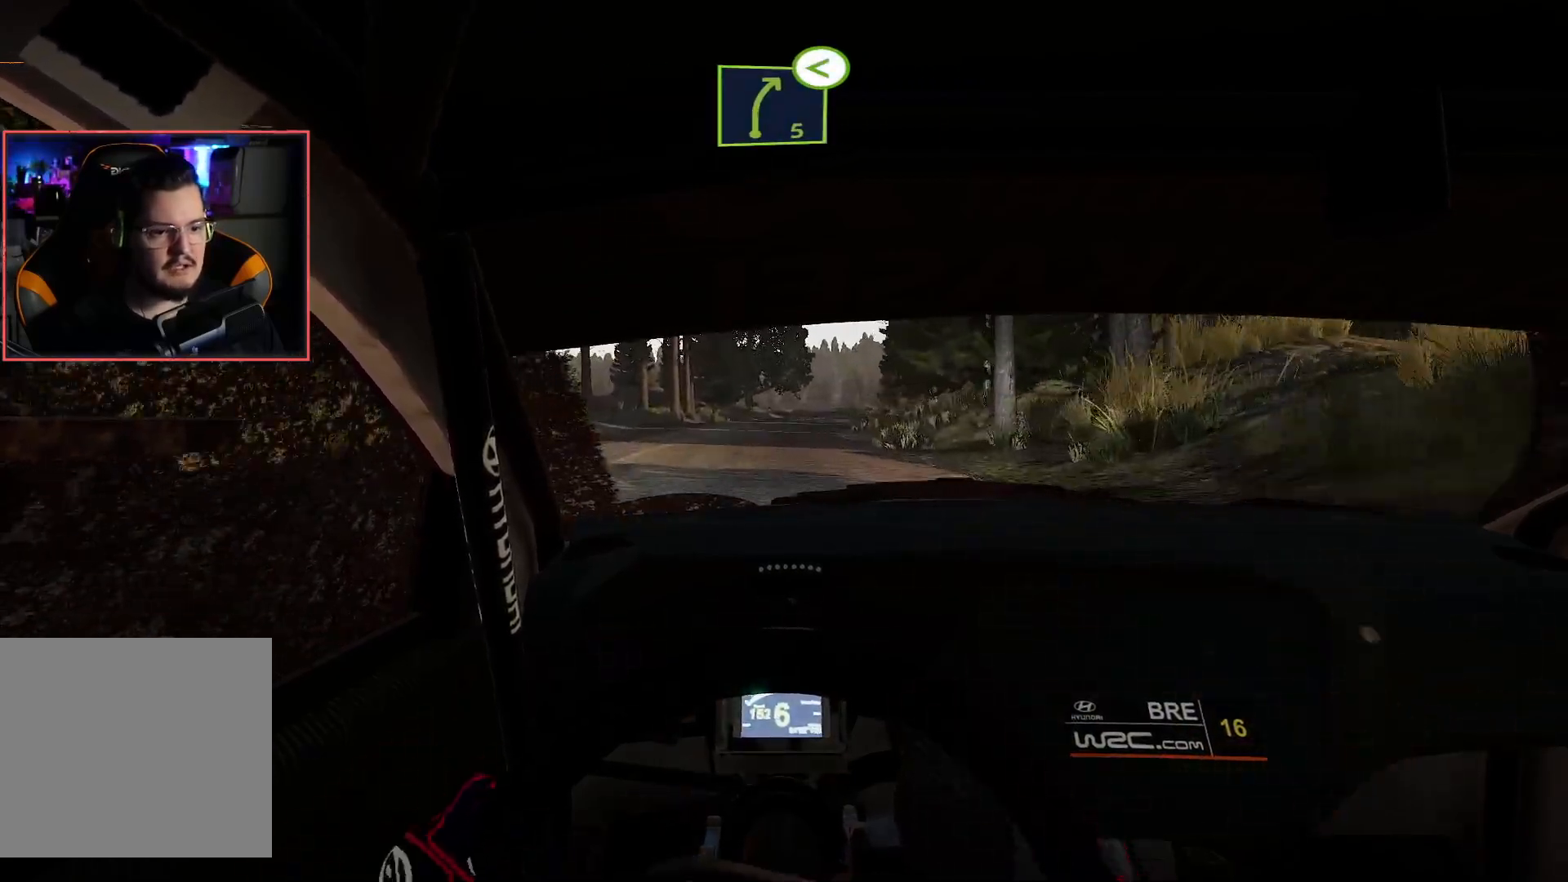
{"buttons": ["R2"], "left_stick": "center", "right_stick": "center", "events": [[83, "left_stick", "center"], [100, "R2", "down"]]}
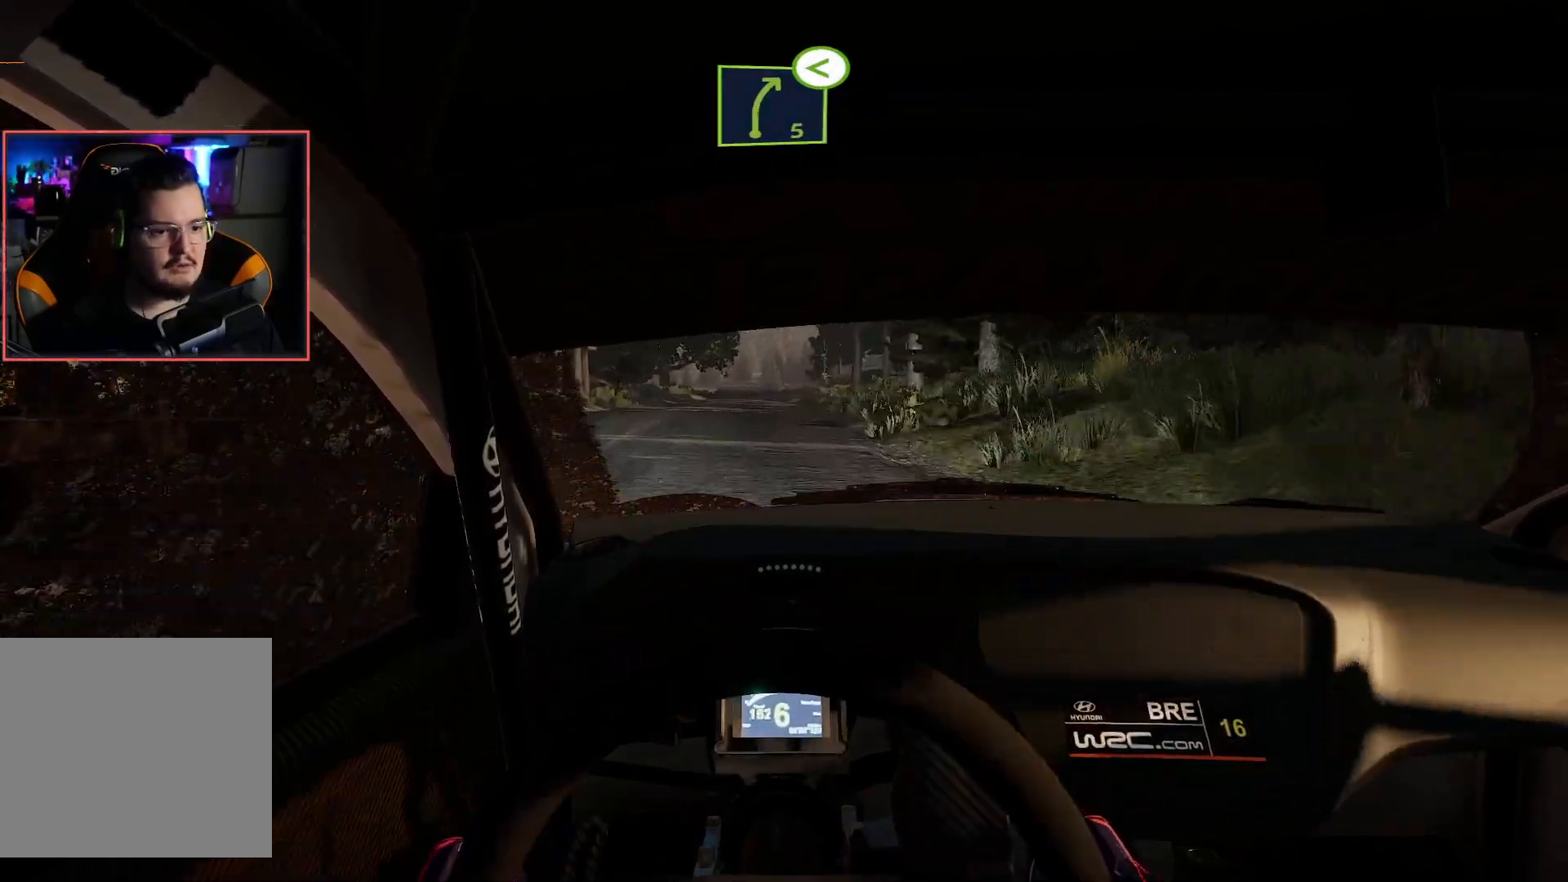
{"buttons": ["R2"], "left_stick": "center", "right_stick": "center", "events": []}
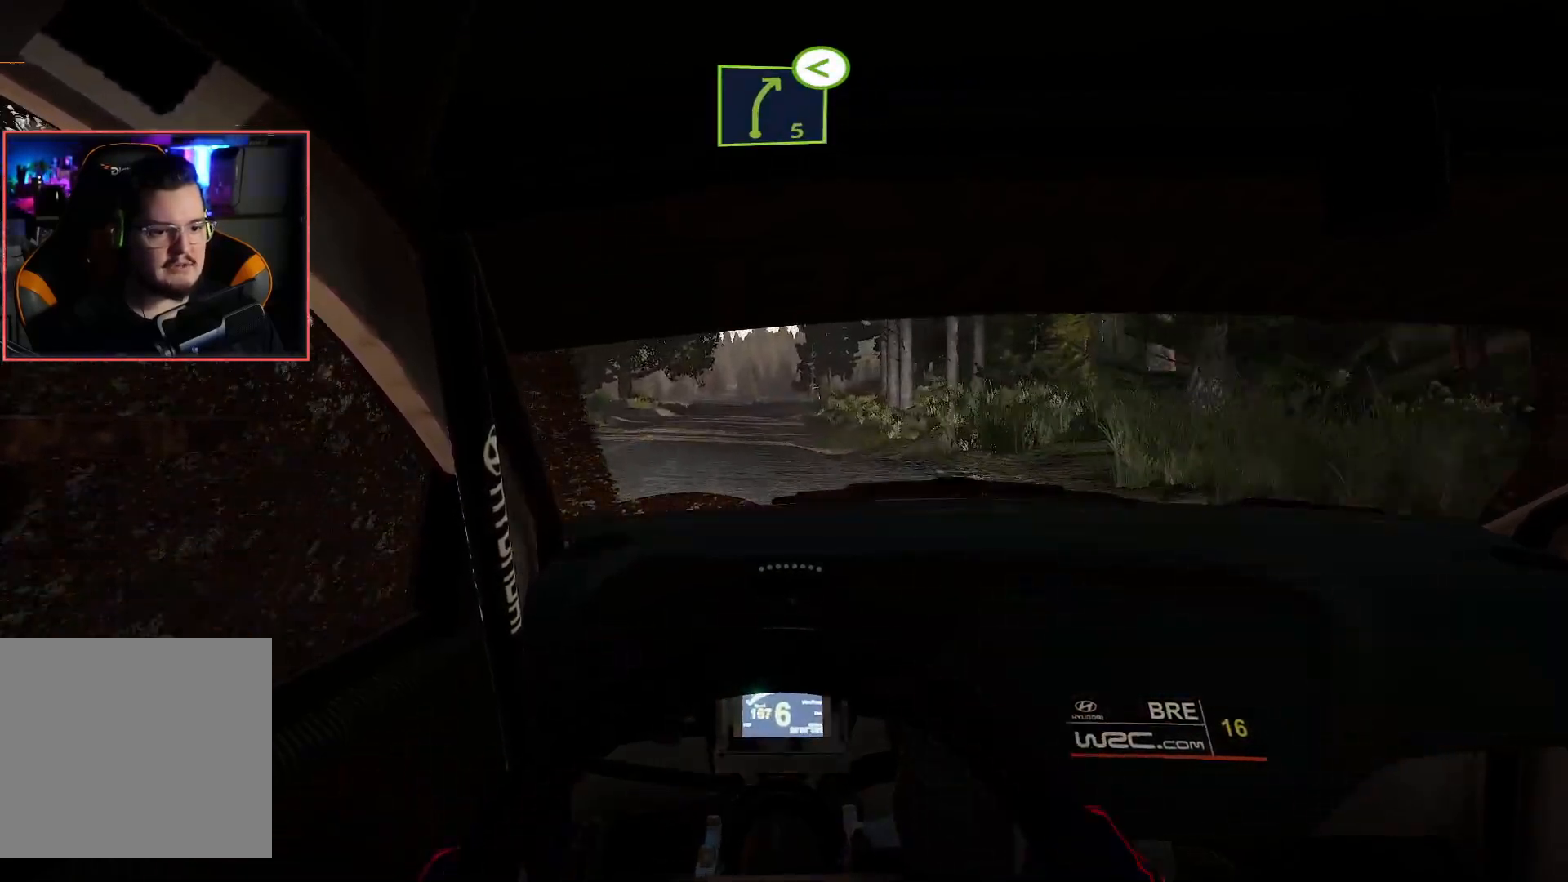
{"buttons": ["R2"], "left_stick": "center", "right_stick": "center", "events": []}
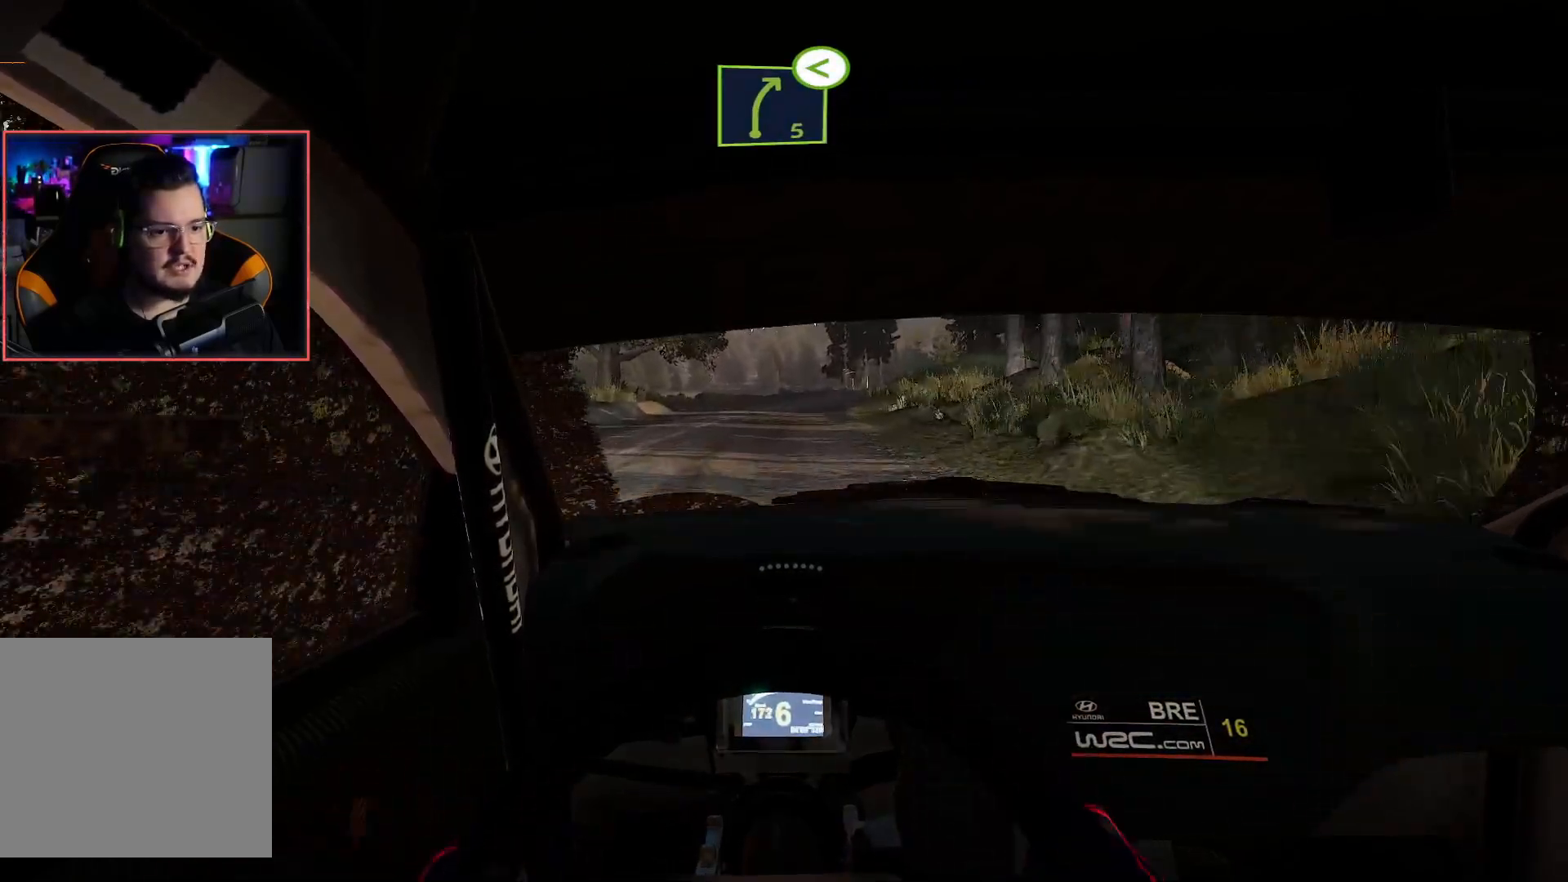
{"buttons": ["L2"], "left_stick": "down-right", "right_stick": "center", "events": [[183, "left_stick", "down-right"], [300, "L2", "down"], [317, "R2", "up"]]}
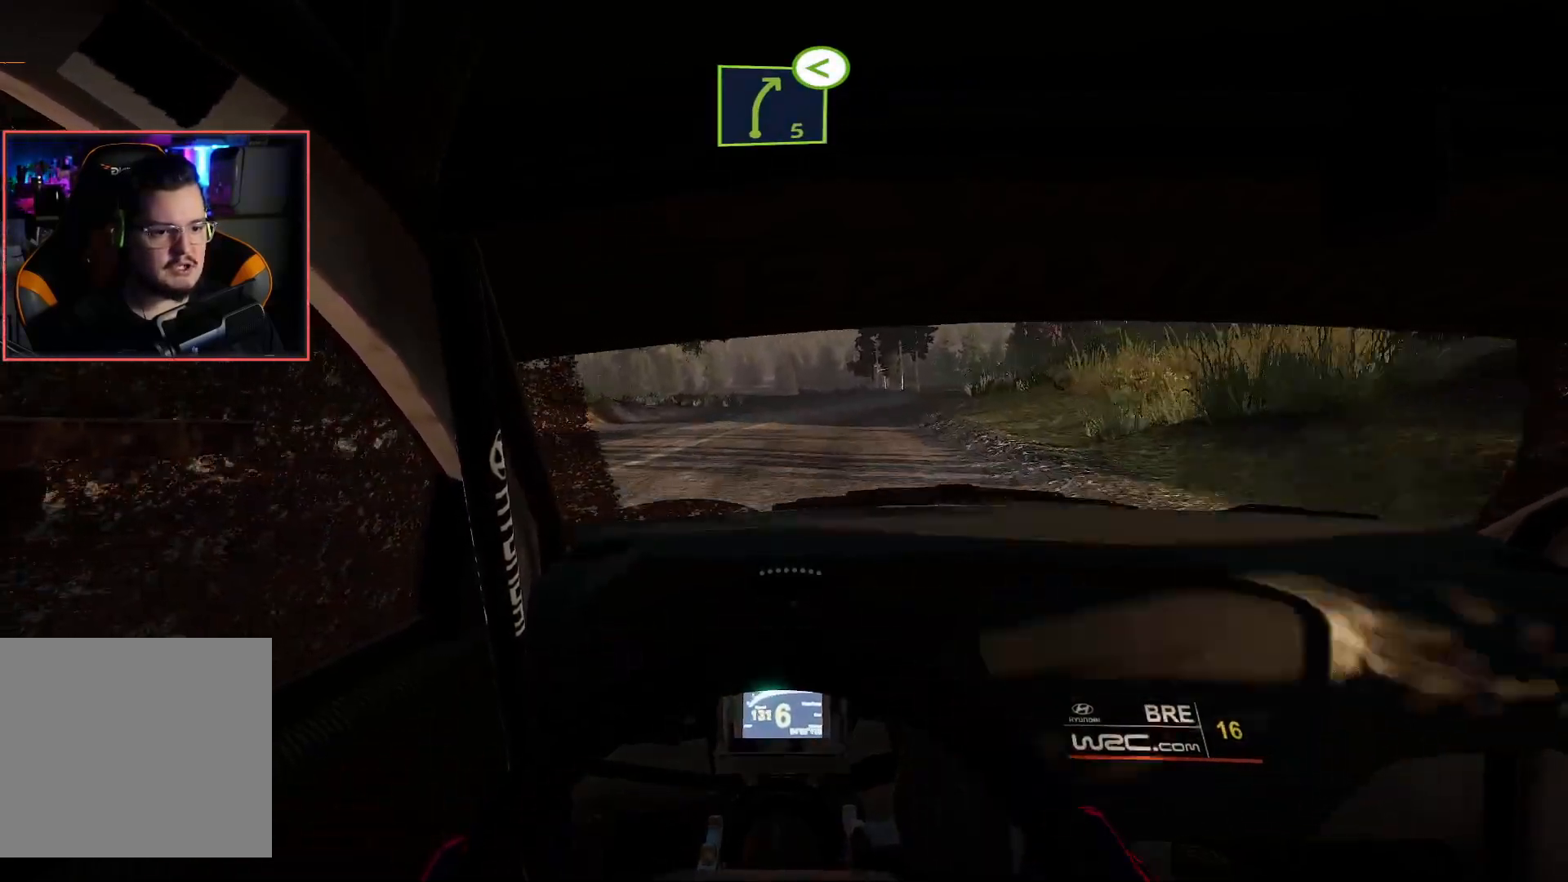
{"buttons": [], "left_stick": "center", "right_stick": "center", "events": [[333, "L2", "up"], [383, "left_stick", "center"]]}
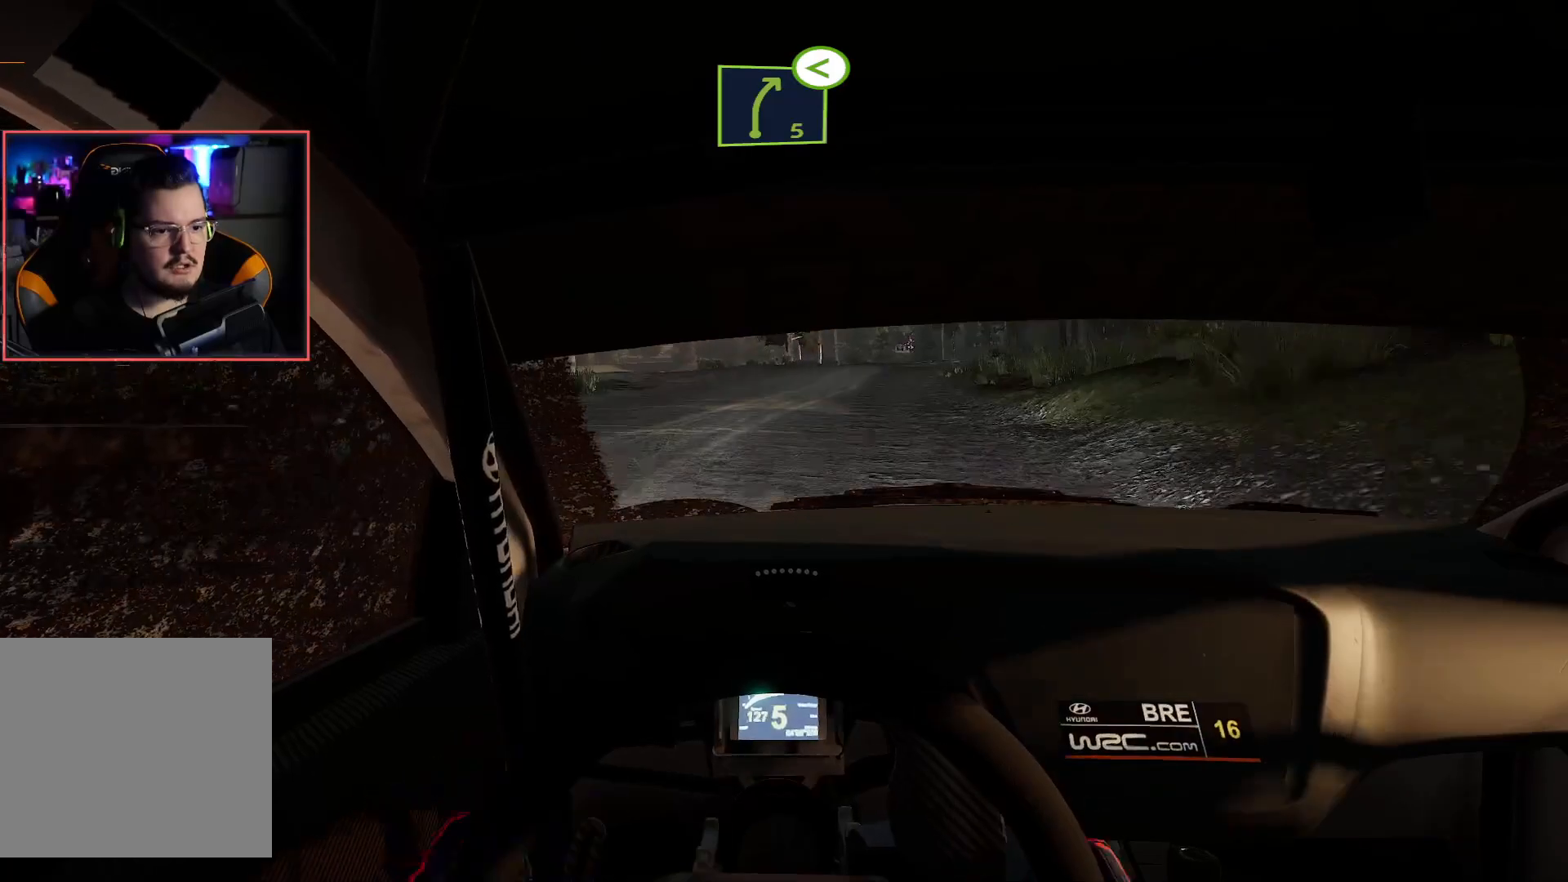
{"buttons": ["R2"], "left_stick": "center", "right_stick": "center", "events": [[83, "R2", "down"]]}
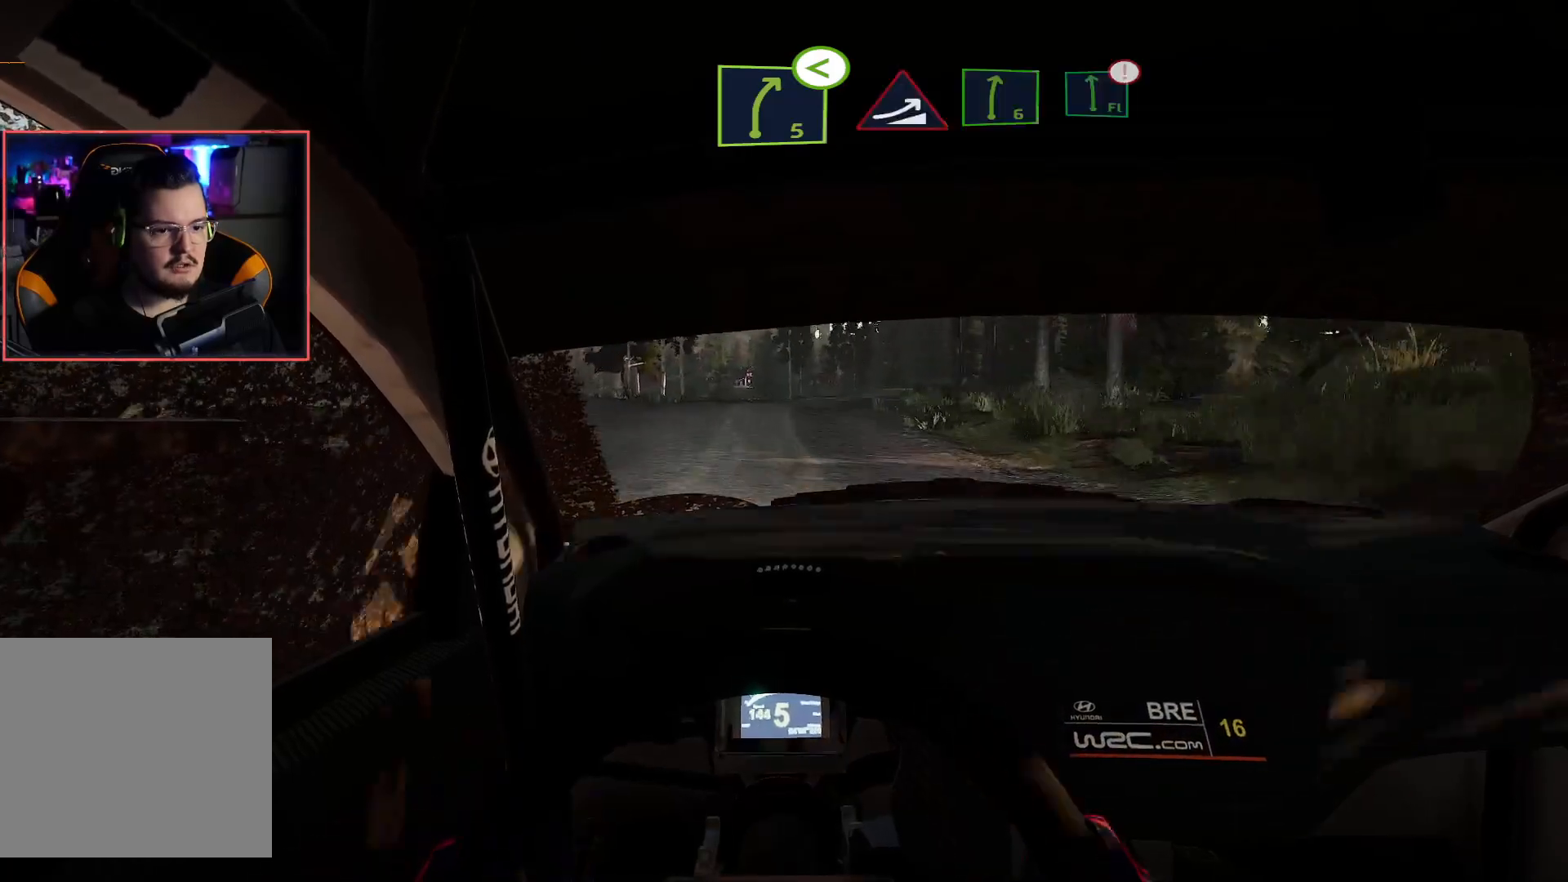
{"buttons": [], "left_stick": "down-right", "right_stick": "center", "events": [[217, "L2", "down"], [217, "R2", "up"], [217, "left_stick", "down-right"], [500, "L2", "up"]]}
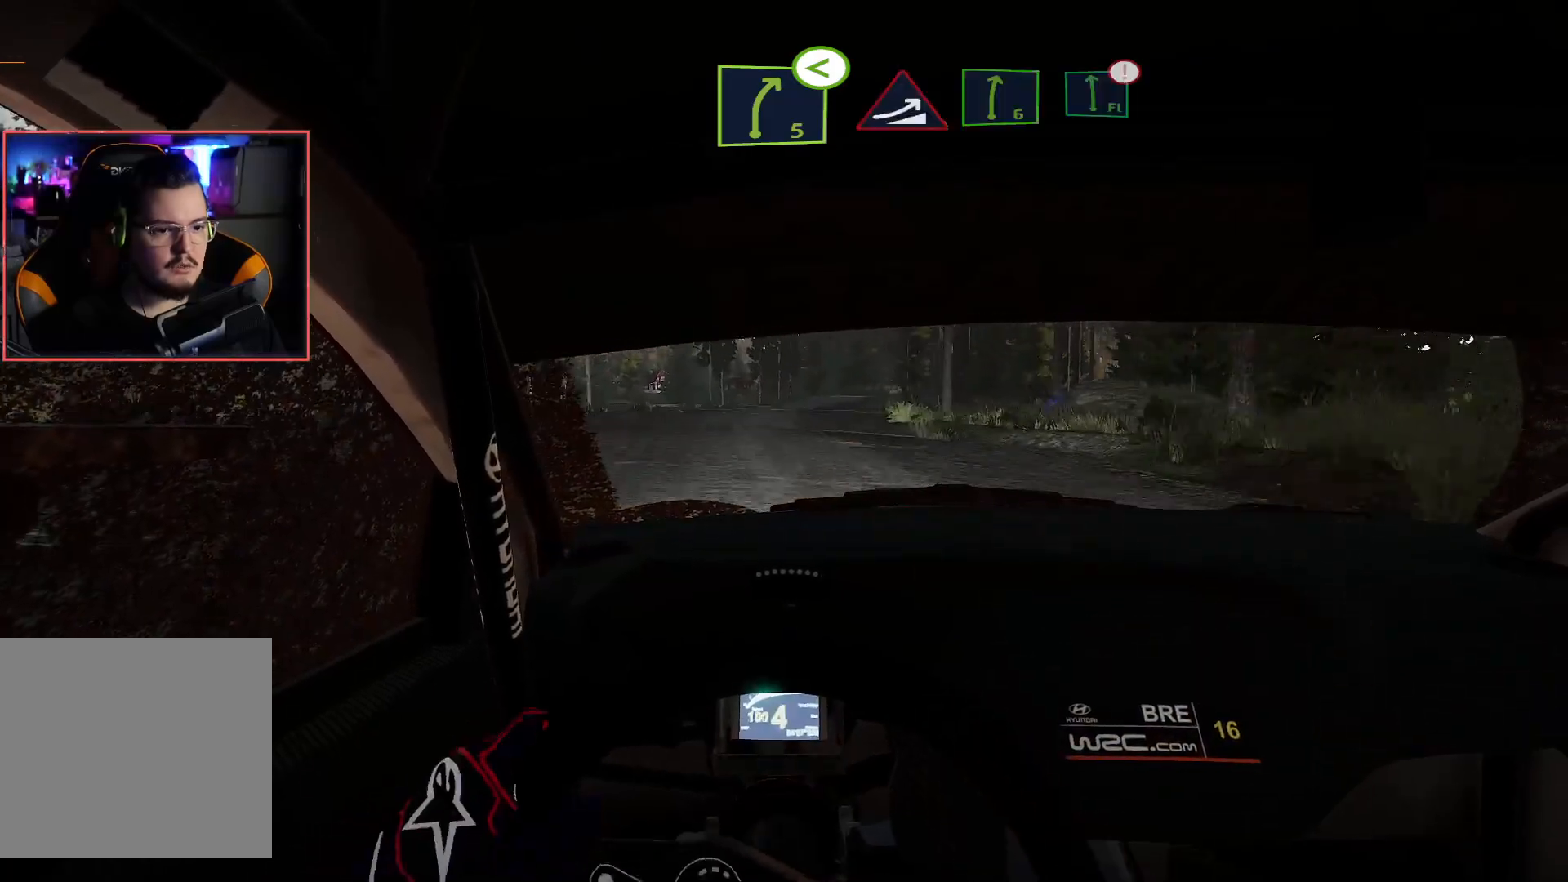
{"buttons": ["R2"], "left_stick": "left", "right_stick": "center", "events": [[167, "left_stick", "center"], [233, "R2", "down"], [267, "left_stick", "left"]]}
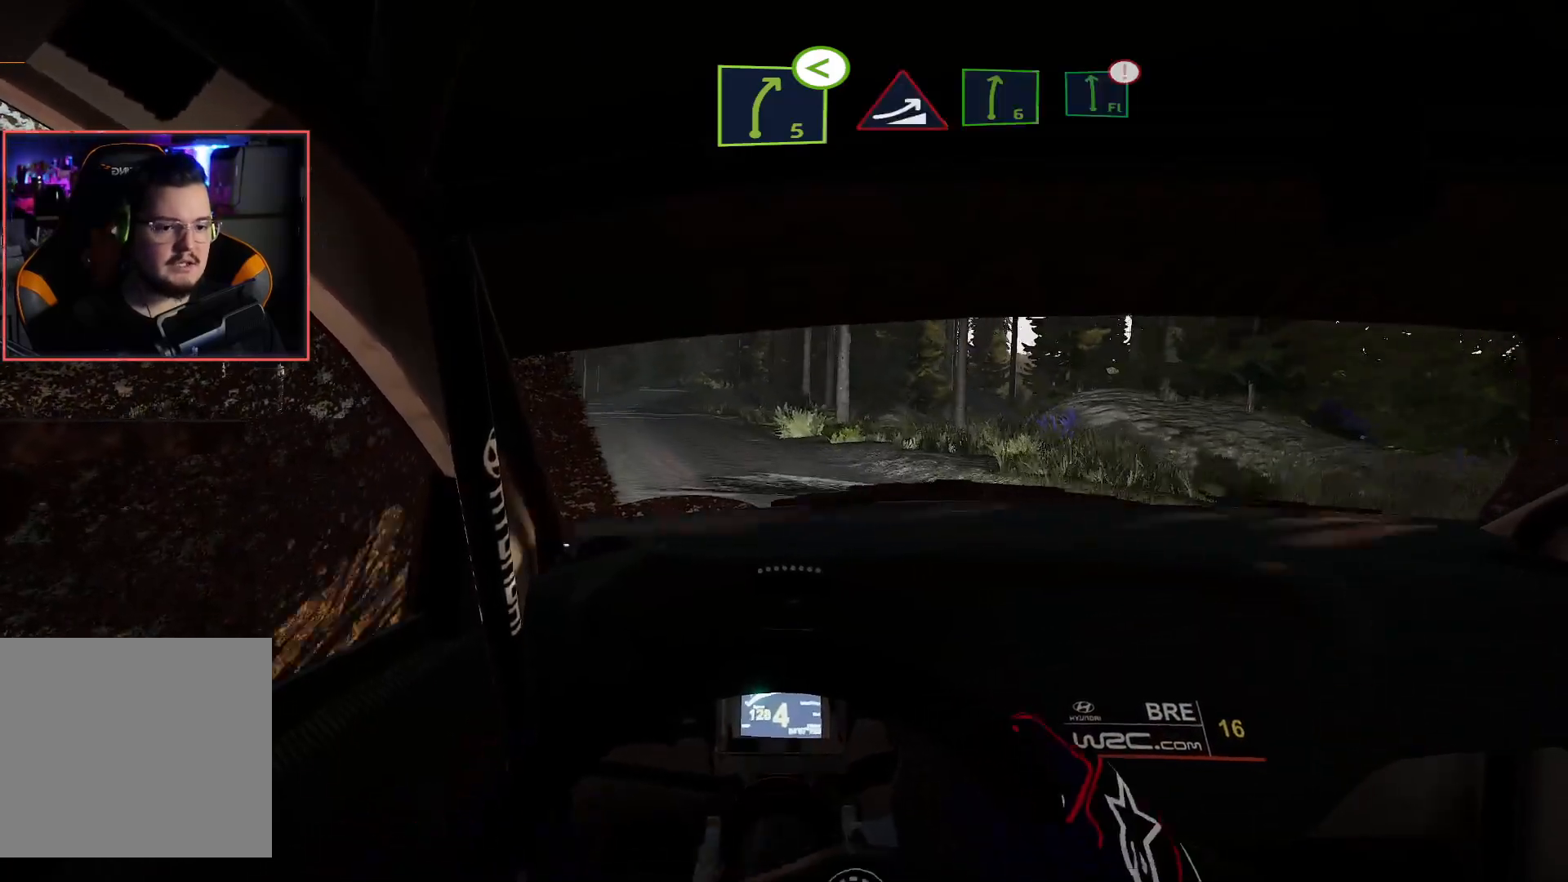
{"buttons": ["R2"], "left_stick": "left", "right_stick": "center", "events": [[167, "left_stick", "center"], [400, "left_stick", "left"]]}
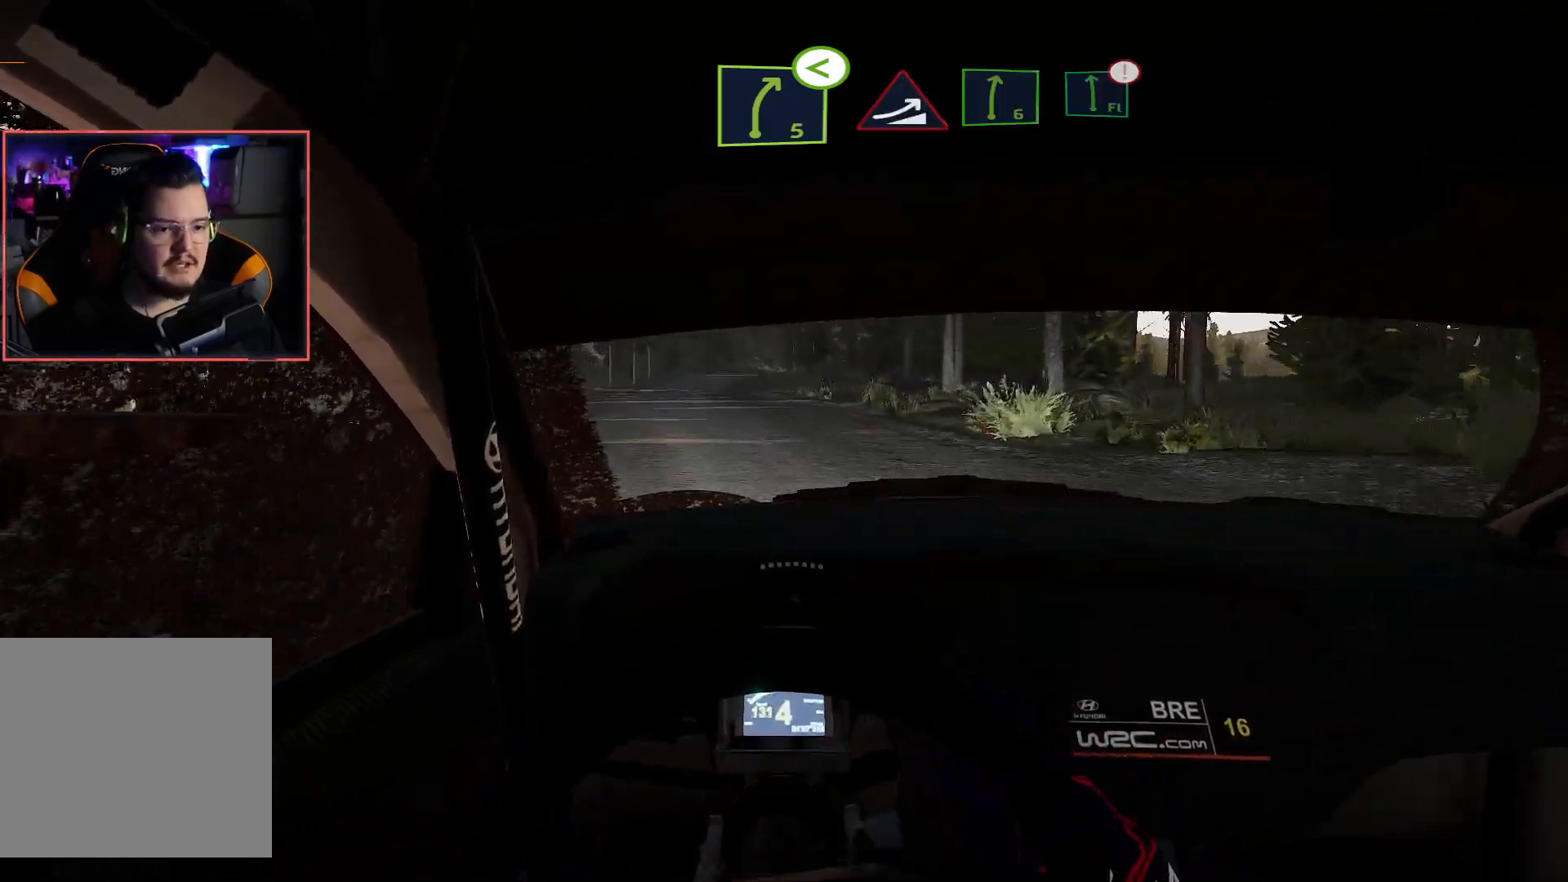
{"buttons": ["R2"], "left_stick": "center", "right_stick": "center", "events": [[17, "left_stick", "center"], [100, "left_stick", "right"], [283, "left_stick", "center"]]}
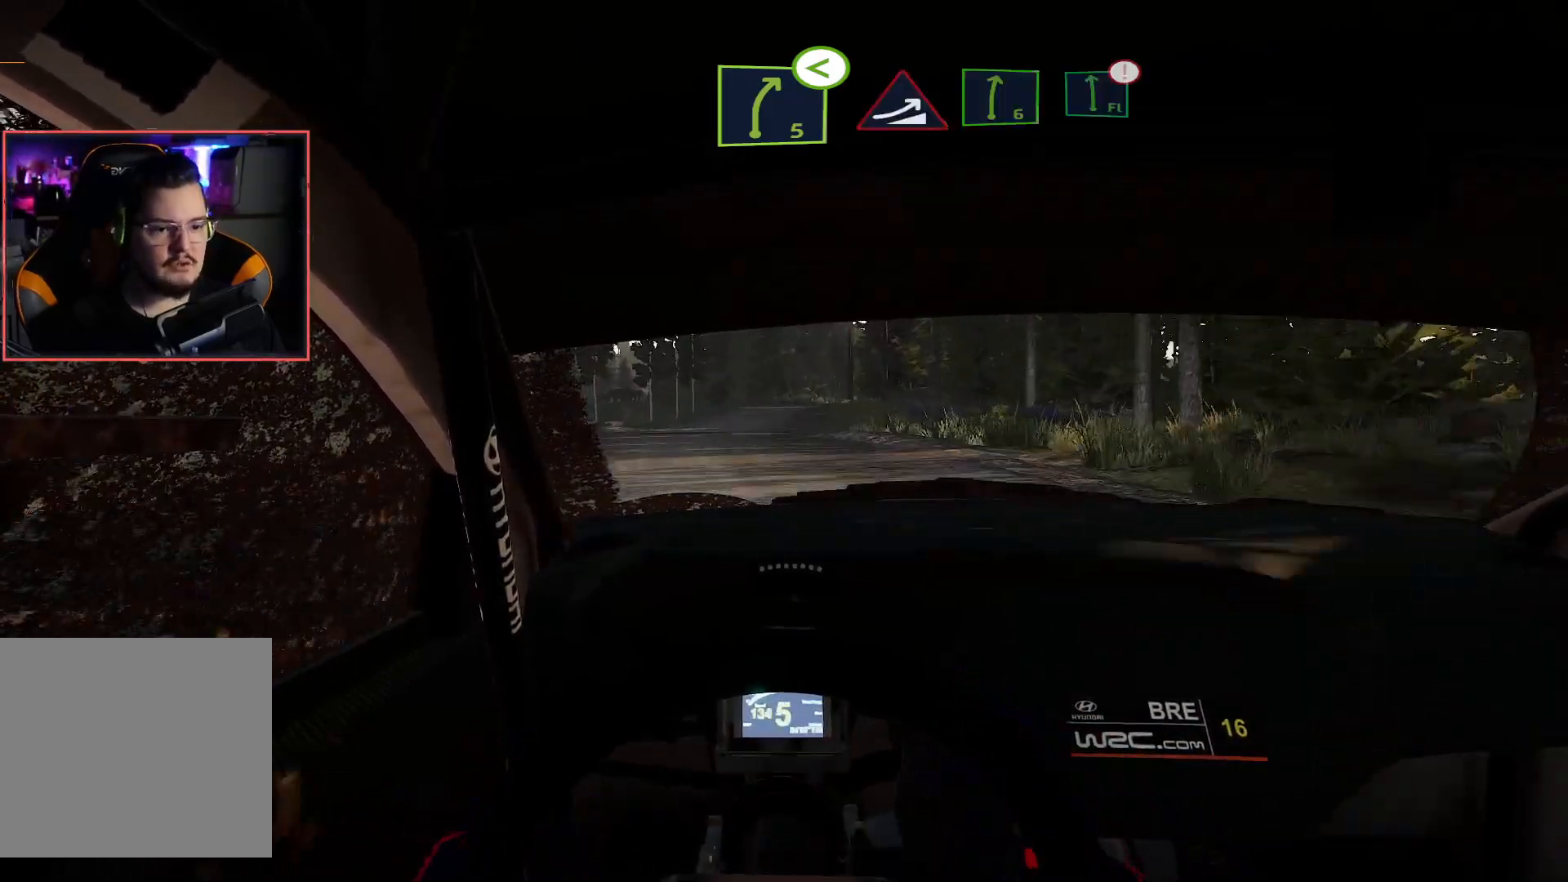
{"buttons": ["R2"], "left_stick": "center", "right_stick": "center", "events": []}
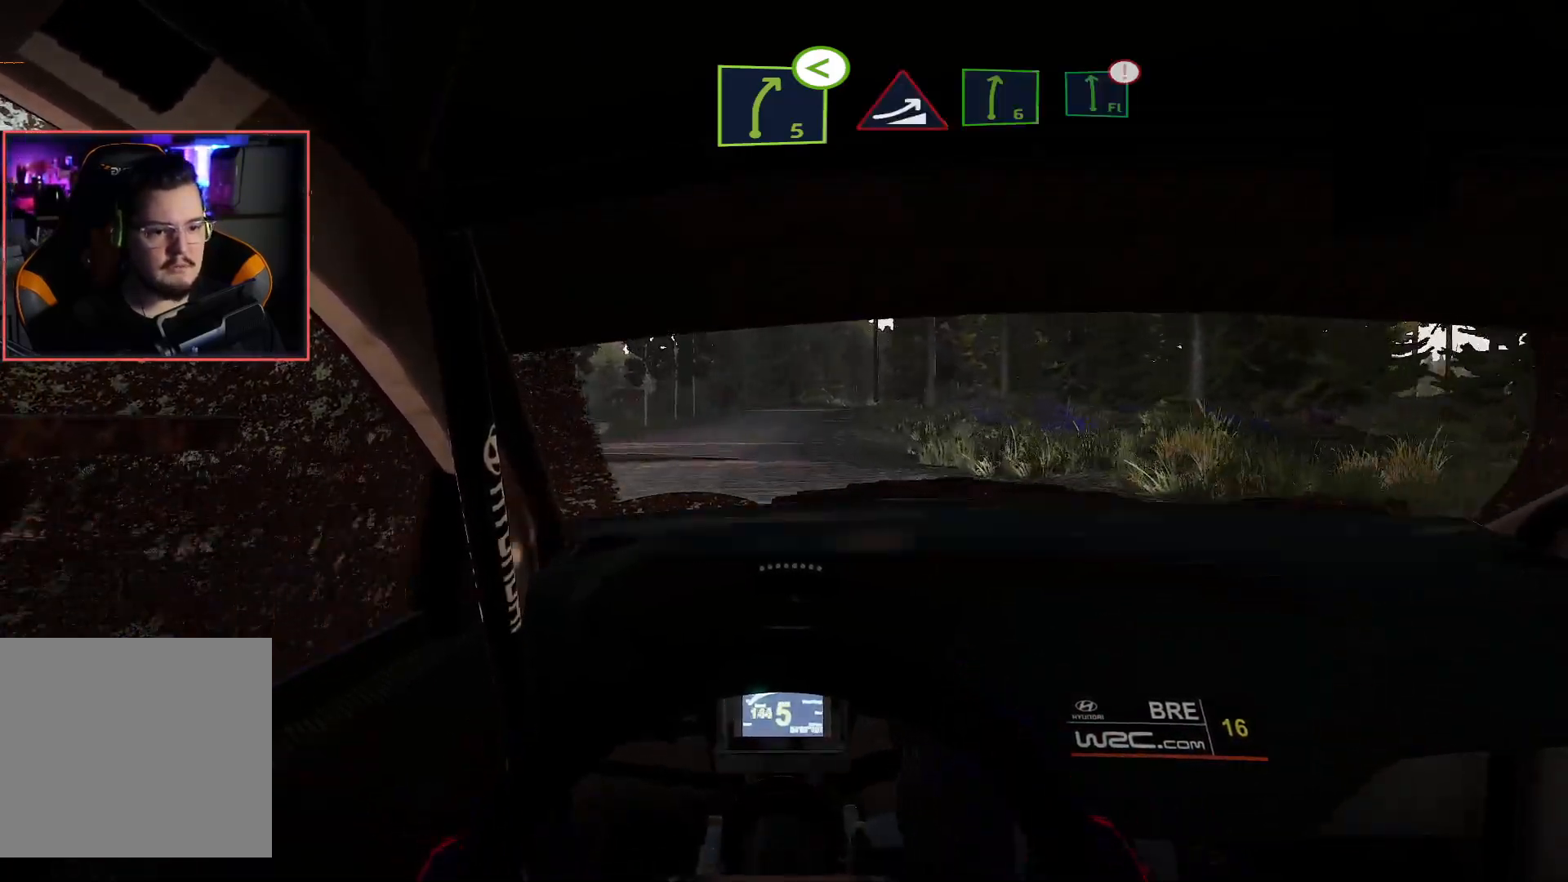
{"buttons": ["R2"], "left_stick": "center", "right_stick": "center", "events": []}
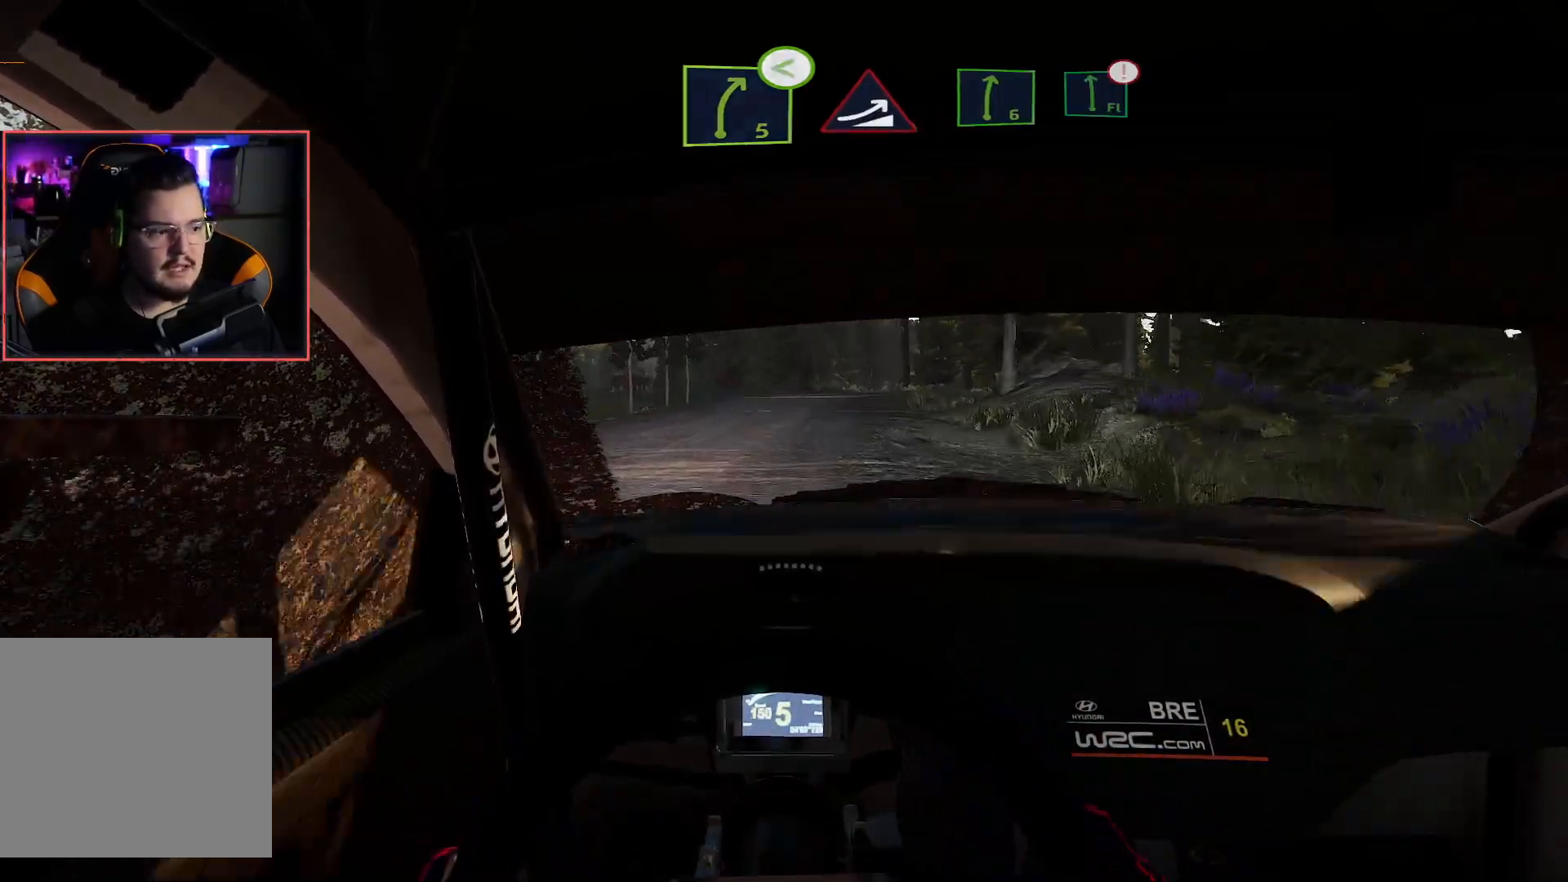
{"buttons": ["R2"], "left_stick": "center", "right_stick": "center", "events": [[50, "left_stick", "right"], [183, "left_stick", "center"]]}
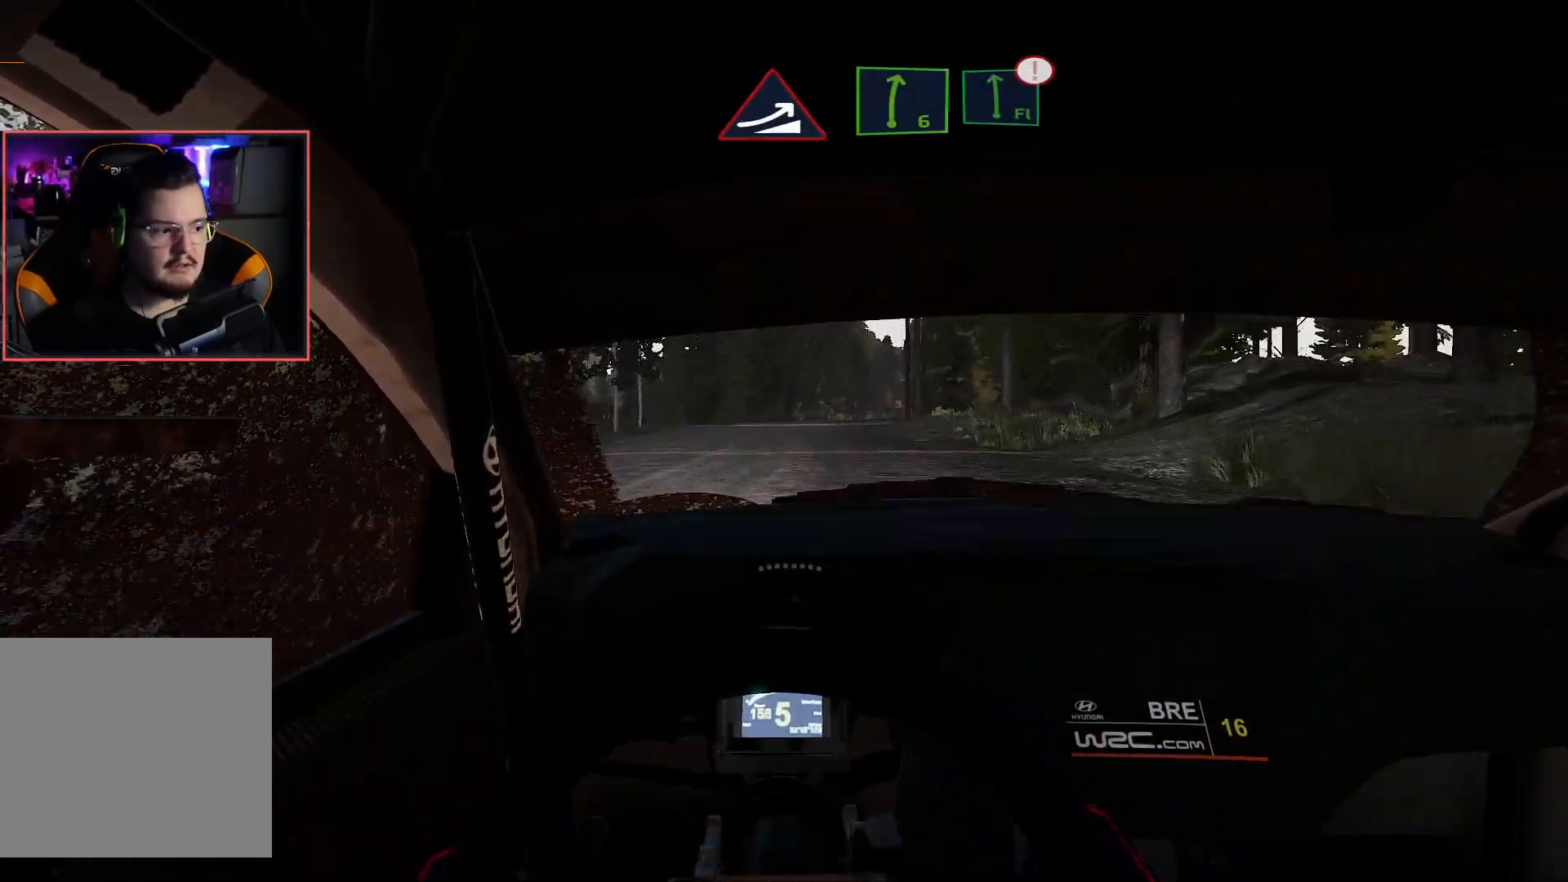
{"buttons": ["R2"], "left_stick": "center", "right_stick": "center", "events": [[317, "left_stick", "right"], [467, "left_stick", "center"]]}
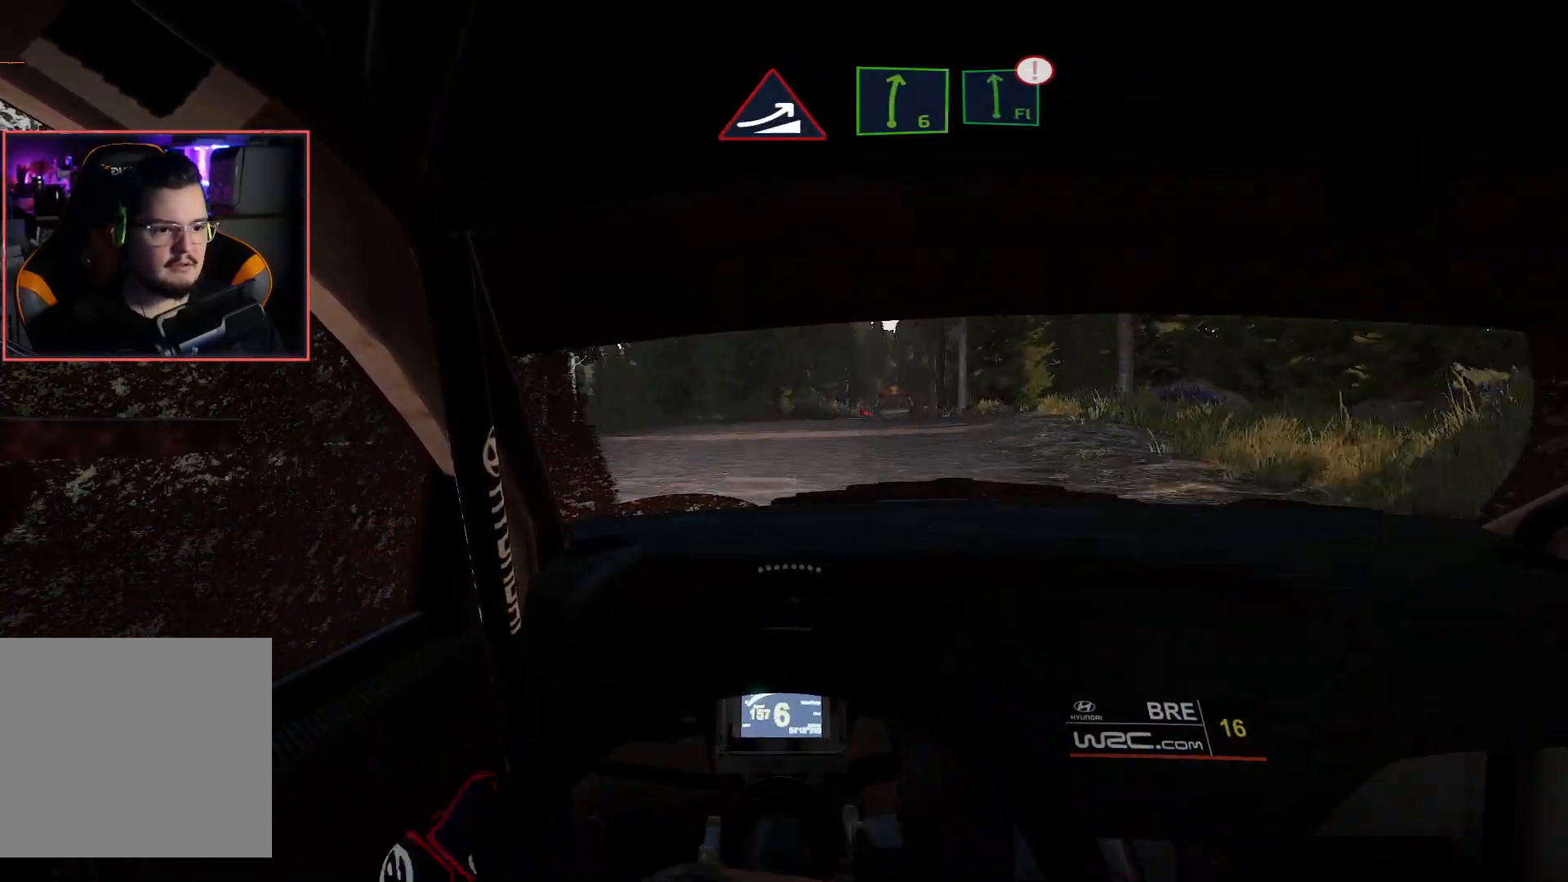
{"buttons": ["R2"], "left_stick": "center", "right_stick": "center", "events": [[117, "left_stick", "right"], [133, "L2", "down"], [183, "R2", "up"], [400, "L2", "up"], [417, "left_stick", "center"], [467, "R2", "down"]]}
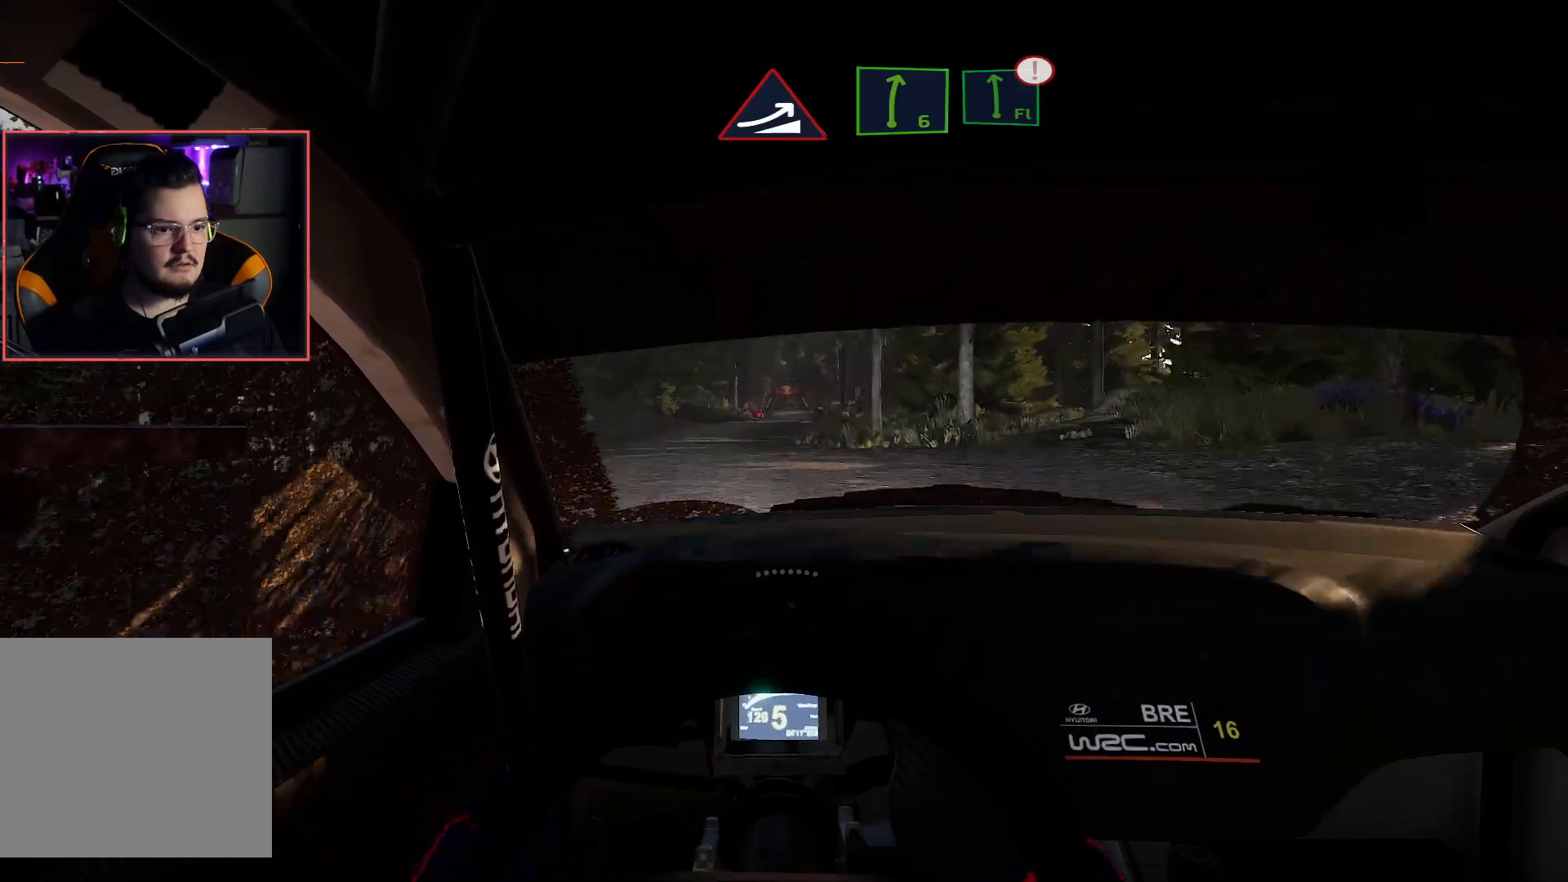
{"buttons": ["R2"], "left_stick": "left", "right_stick": "center", "events": [[83, "left_stick", "left"]]}
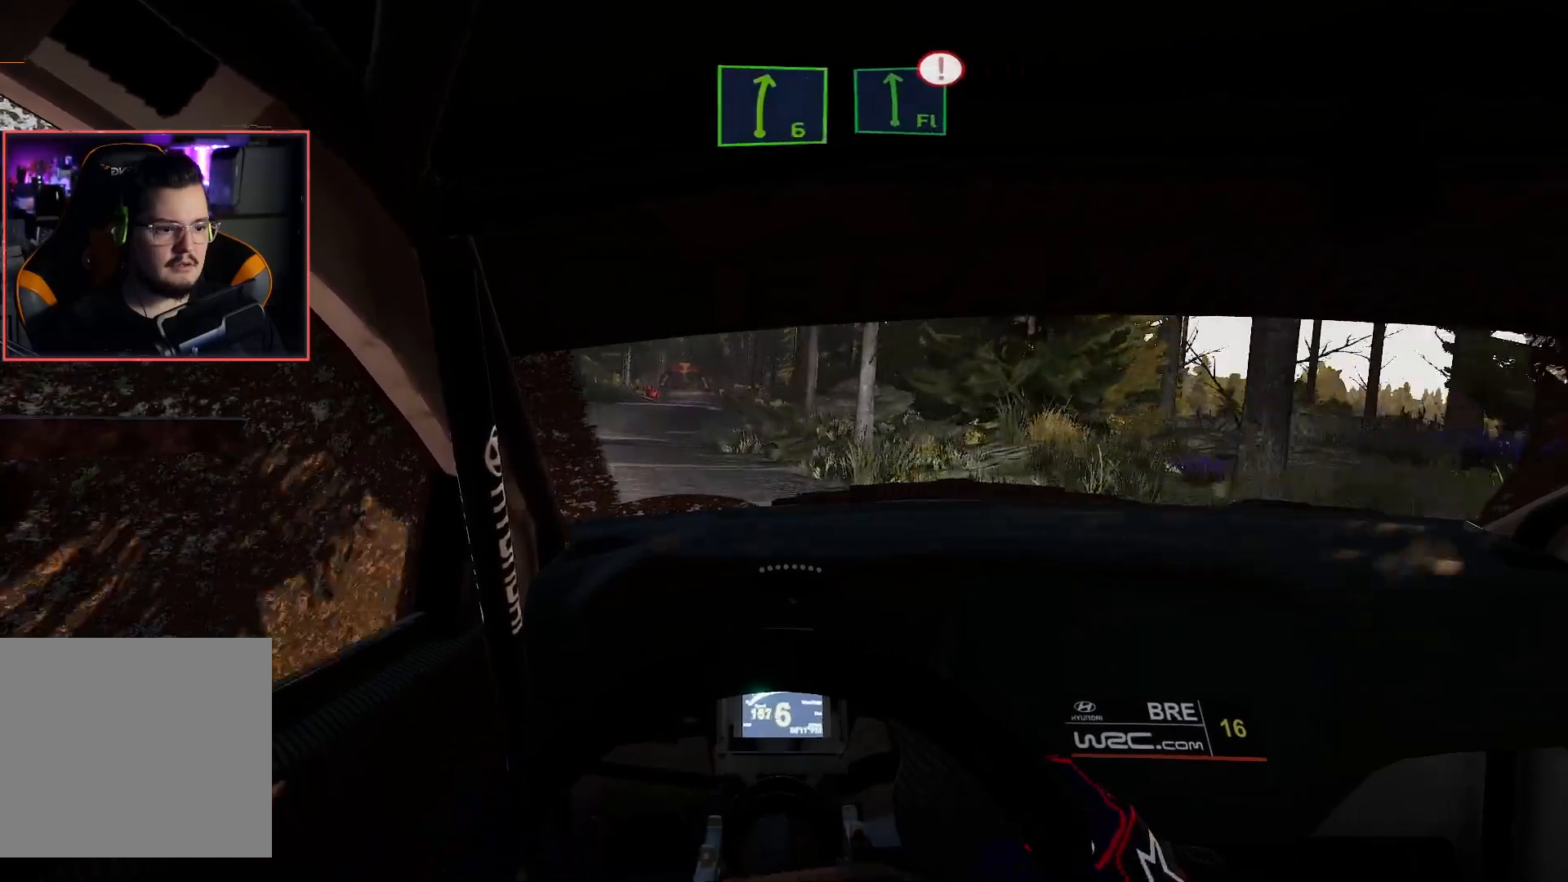
{"buttons": ["R2"], "left_stick": "center", "right_stick": "center", "events": [[17, "left_stick", "center"], [200, "R2", "up"], [250, "R2", "down"]]}
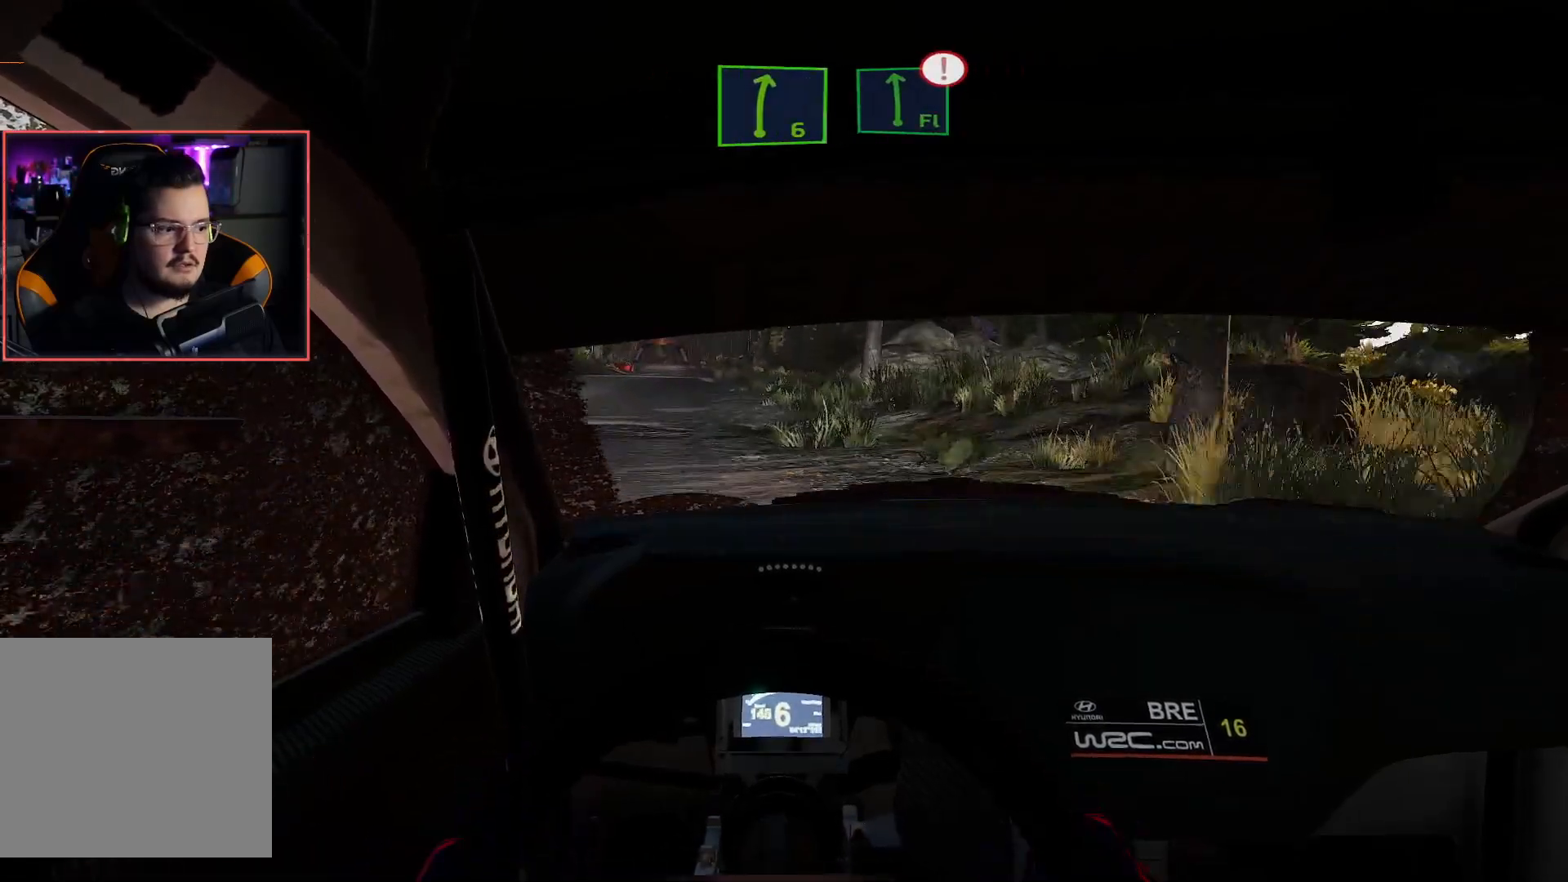
{"buttons": ["R2"], "left_stick": "center", "right_stick": "center", "events": []}
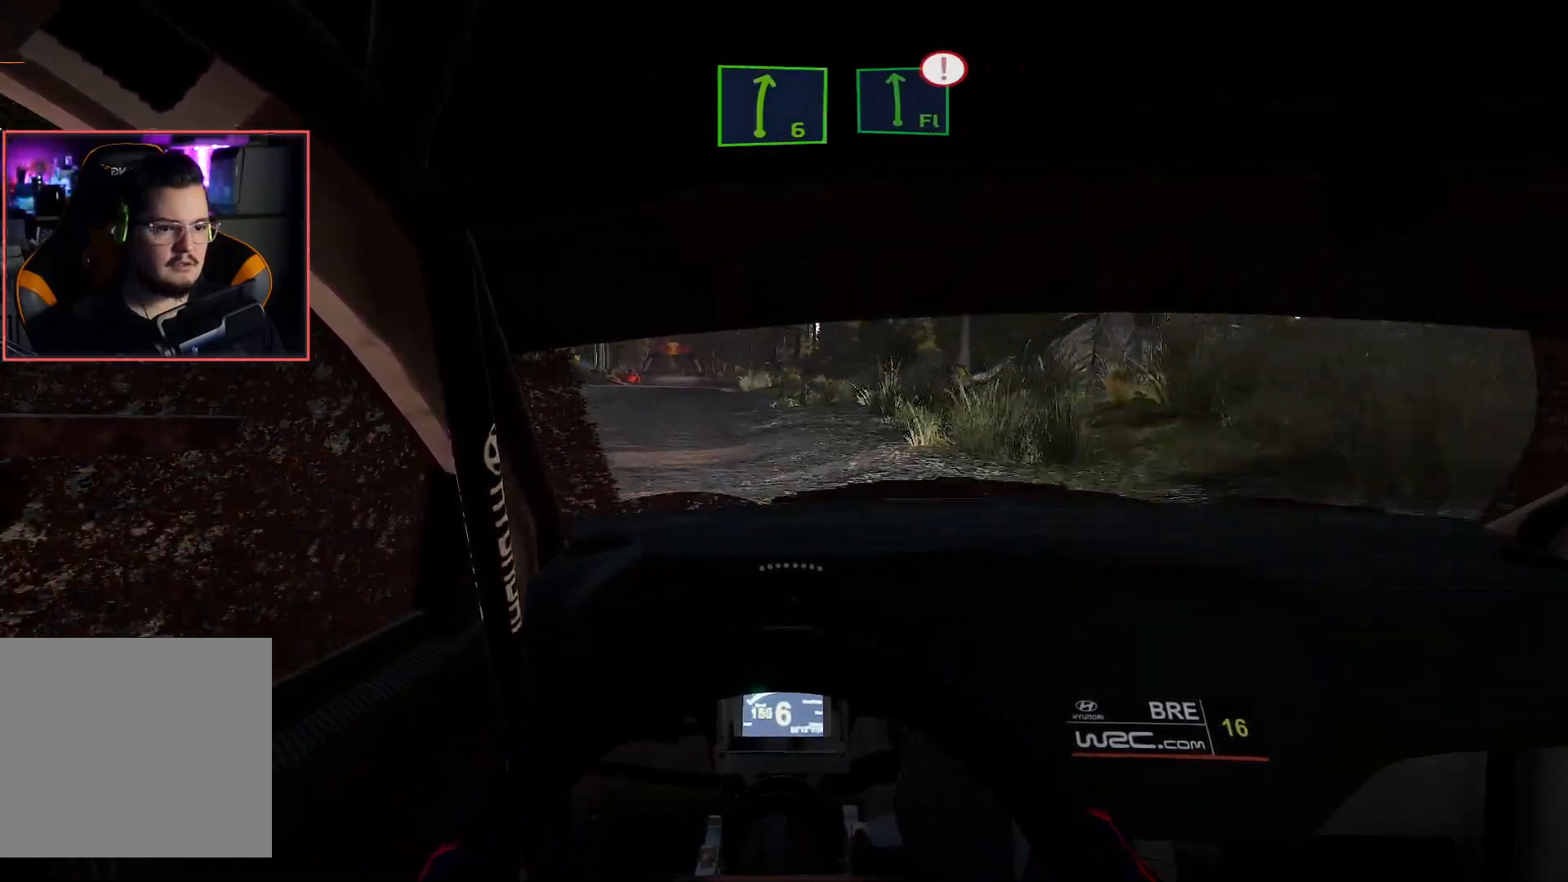
{"buttons": [], "left_stick": "center", "right_stick": "center", "events": [[100, "left_stick", "left"], [433, "left_stick", "center"], [467, "R2", "up"]]}
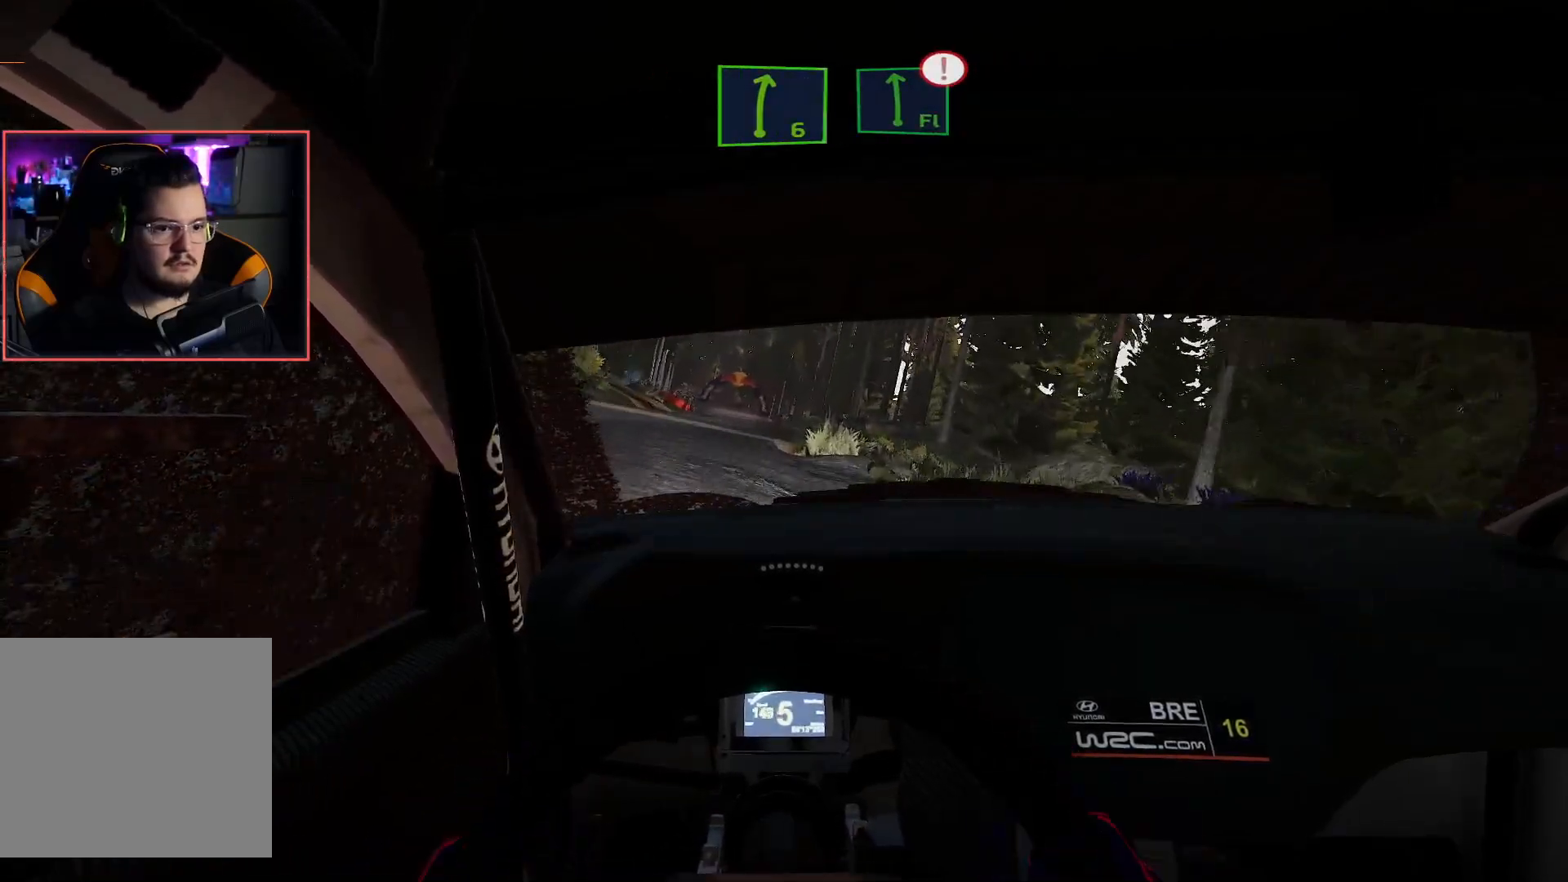
{"buttons": ["R2"], "left_stick": "center", "right_stick": "center", "events": [[67, "left_stick", "left"], [200, "left_stick", "center"], [233, "R2", "down"]]}